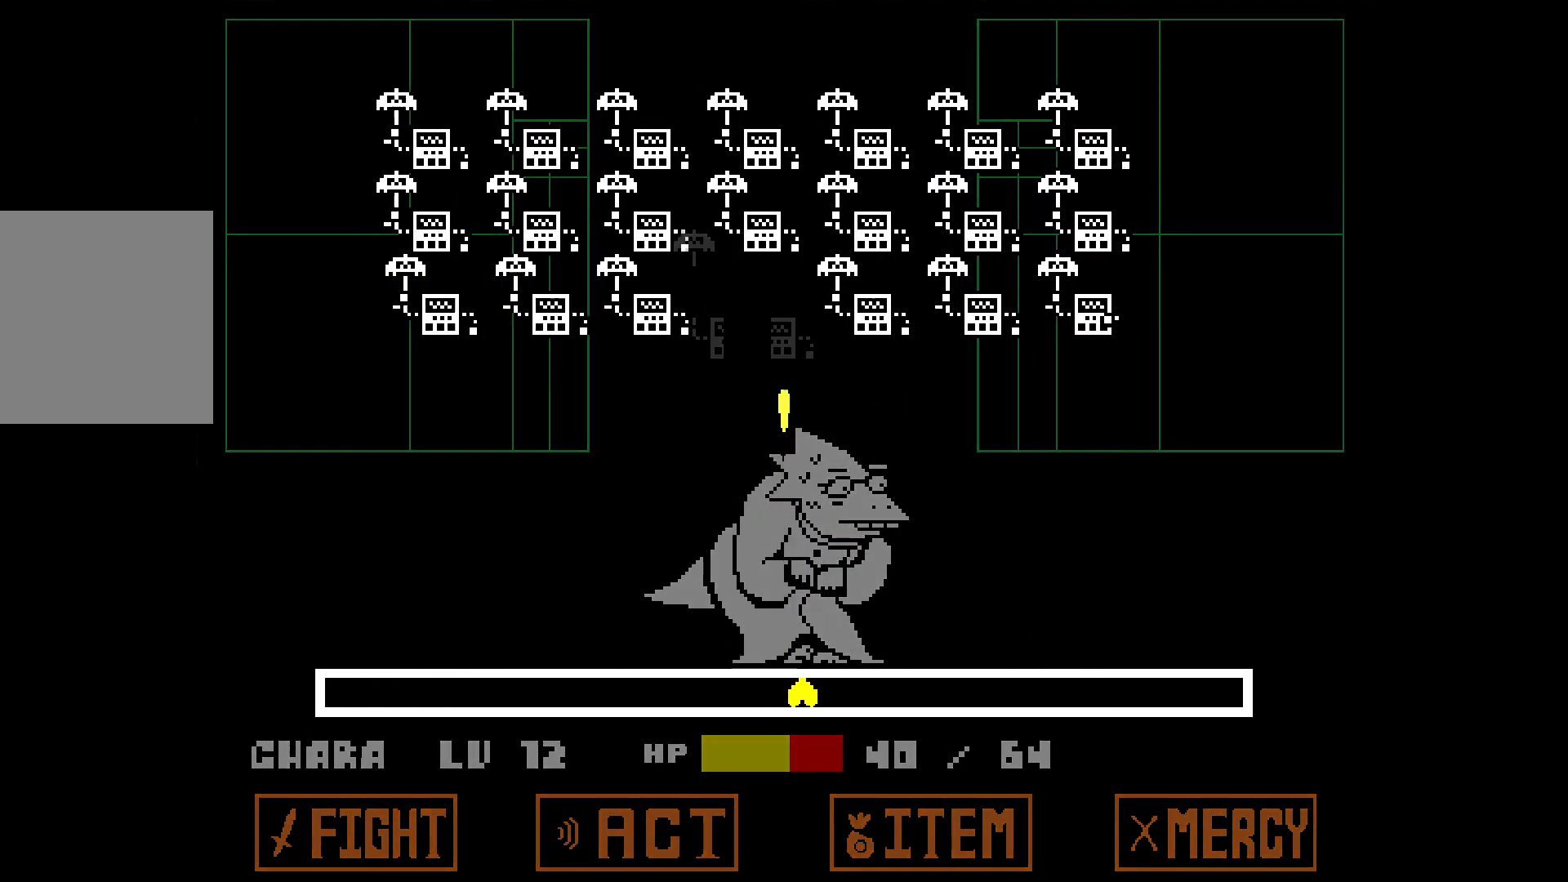
Gameplay with keyboard; each line is a JSON object with the keys held at the frame after it. "events" lists presses ("down") and releases ("up") of "down", "left", "right", "up", "x" and "z" between this image and that frame as [ms after this image, input, new state], when the widget could be followed in between. No other keys are recorded. Mouse input is not recorded.
{"keys": ["right"], "events": [[167, "z", "down"], [300, "z", "up"], [350, "right", "down"]]}
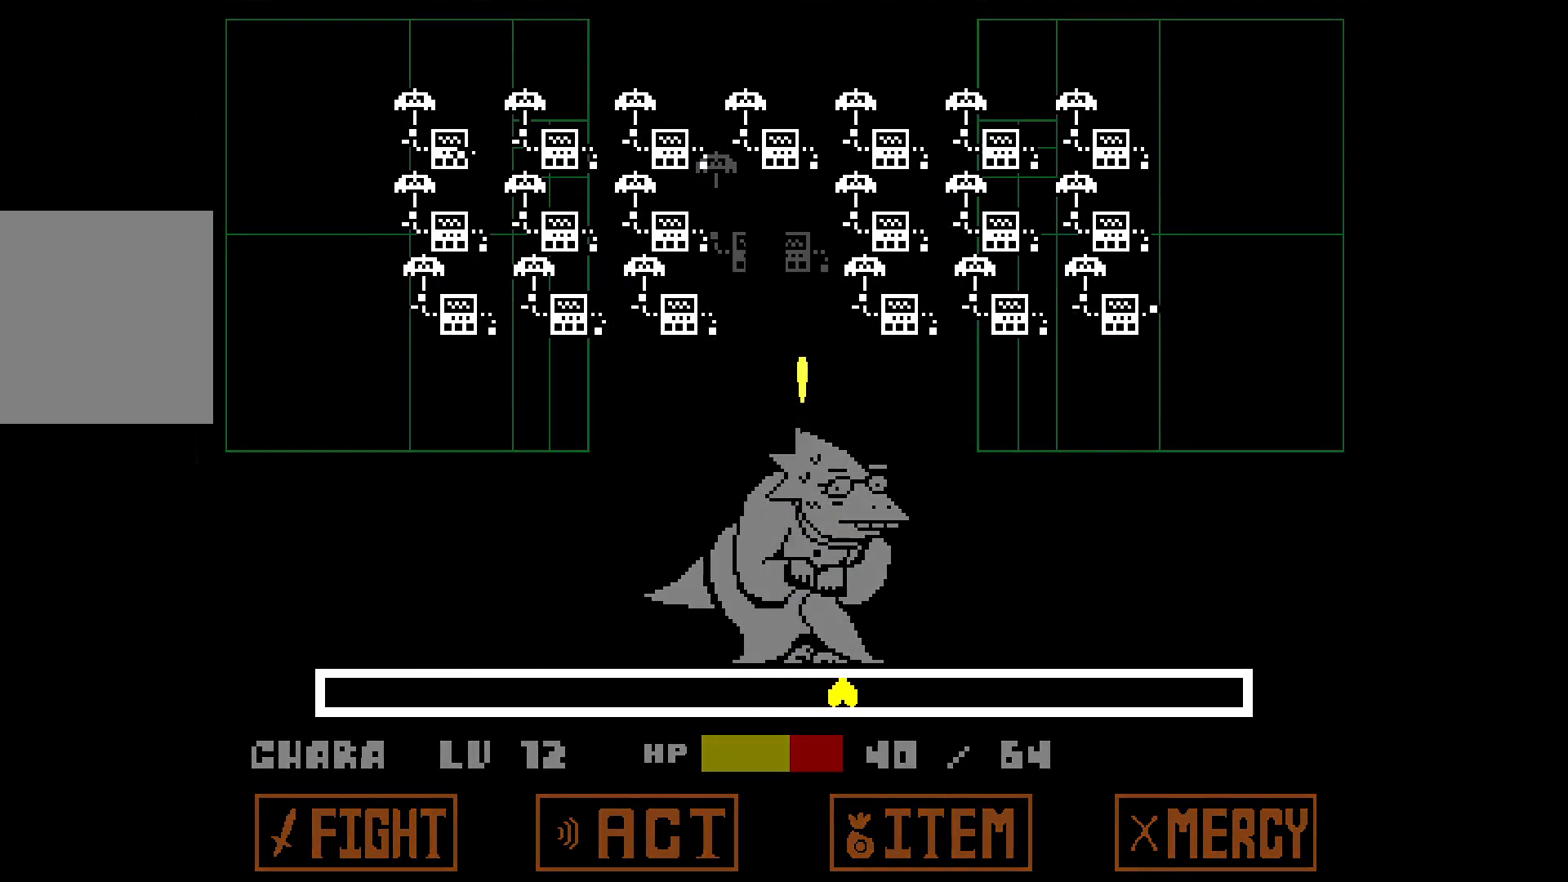
{"keys": ["right", "z"], "events": [[467, "z", "down"]]}
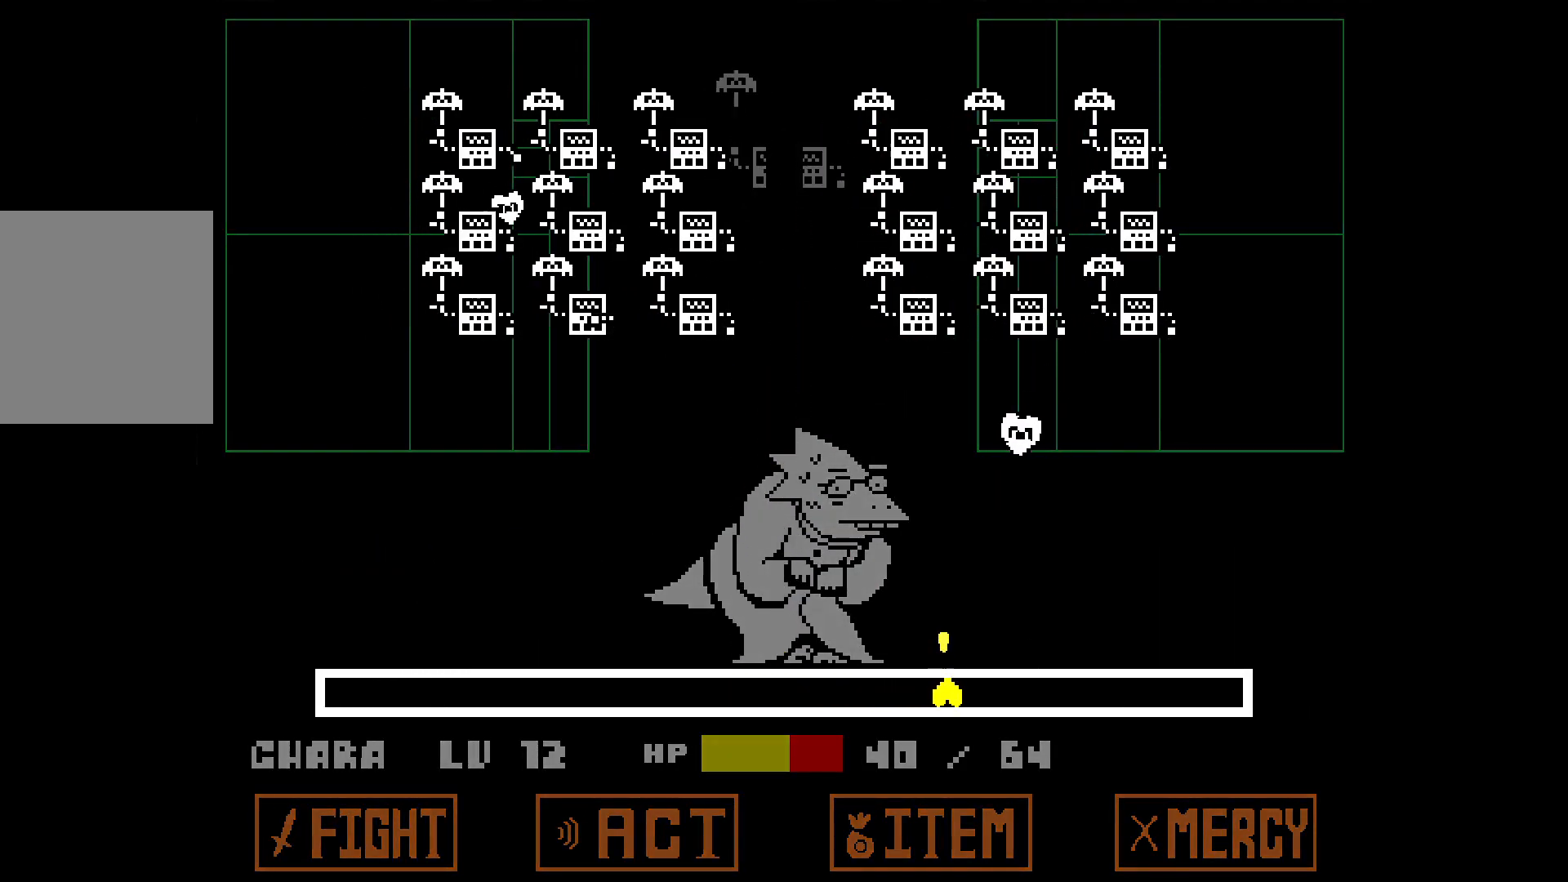
{"keys": ["right", "z"], "events": [[17, "right", "up"], [67, "z", "up"], [383, "right", "down"], [483, "z", "down"]]}
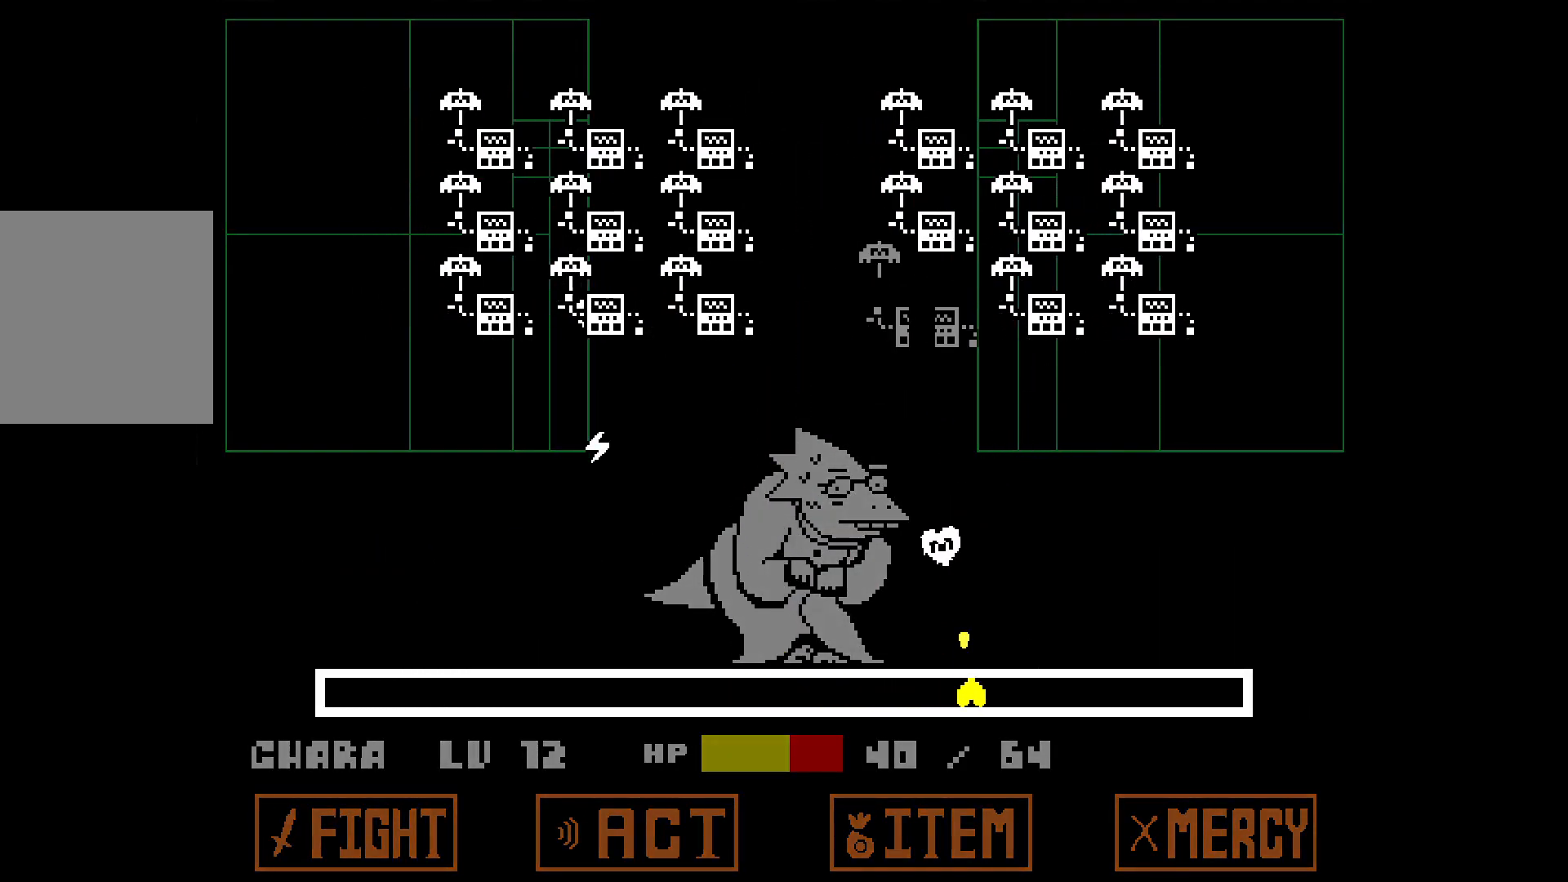
{"keys": [], "events": [[33, "right", "up"], [117, "right", "down"], [117, "z", "up"], [317, "right", "up"]]}
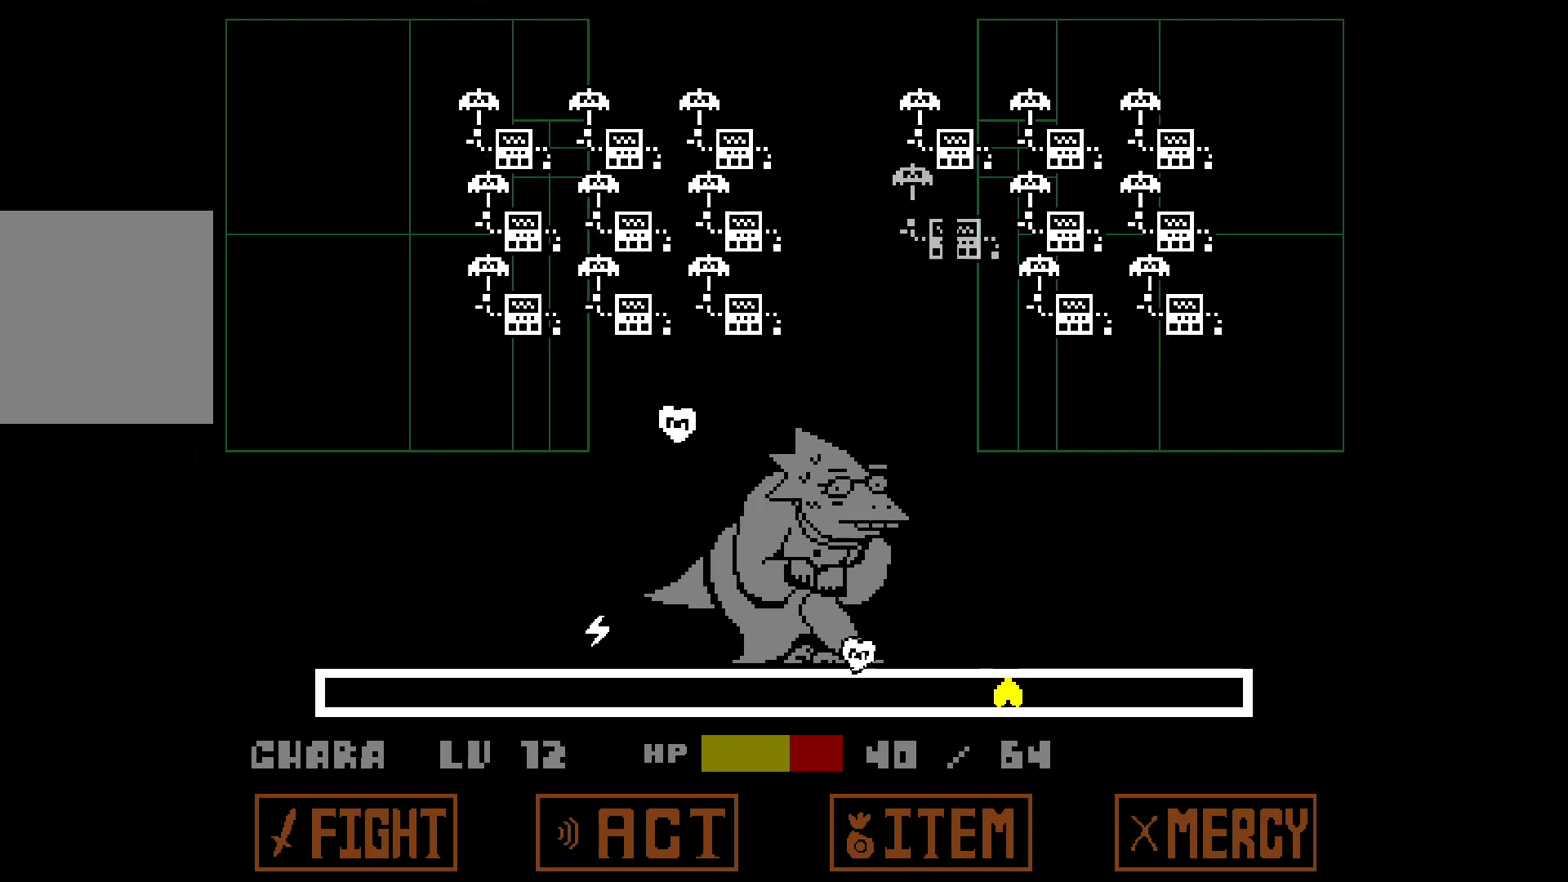
{"keys": ["right"], "events": [[50, "left", "down"], [100, "left", "up"], [100, "z", "down"], [183, "z", "up"], [283, "right", "down"]]}
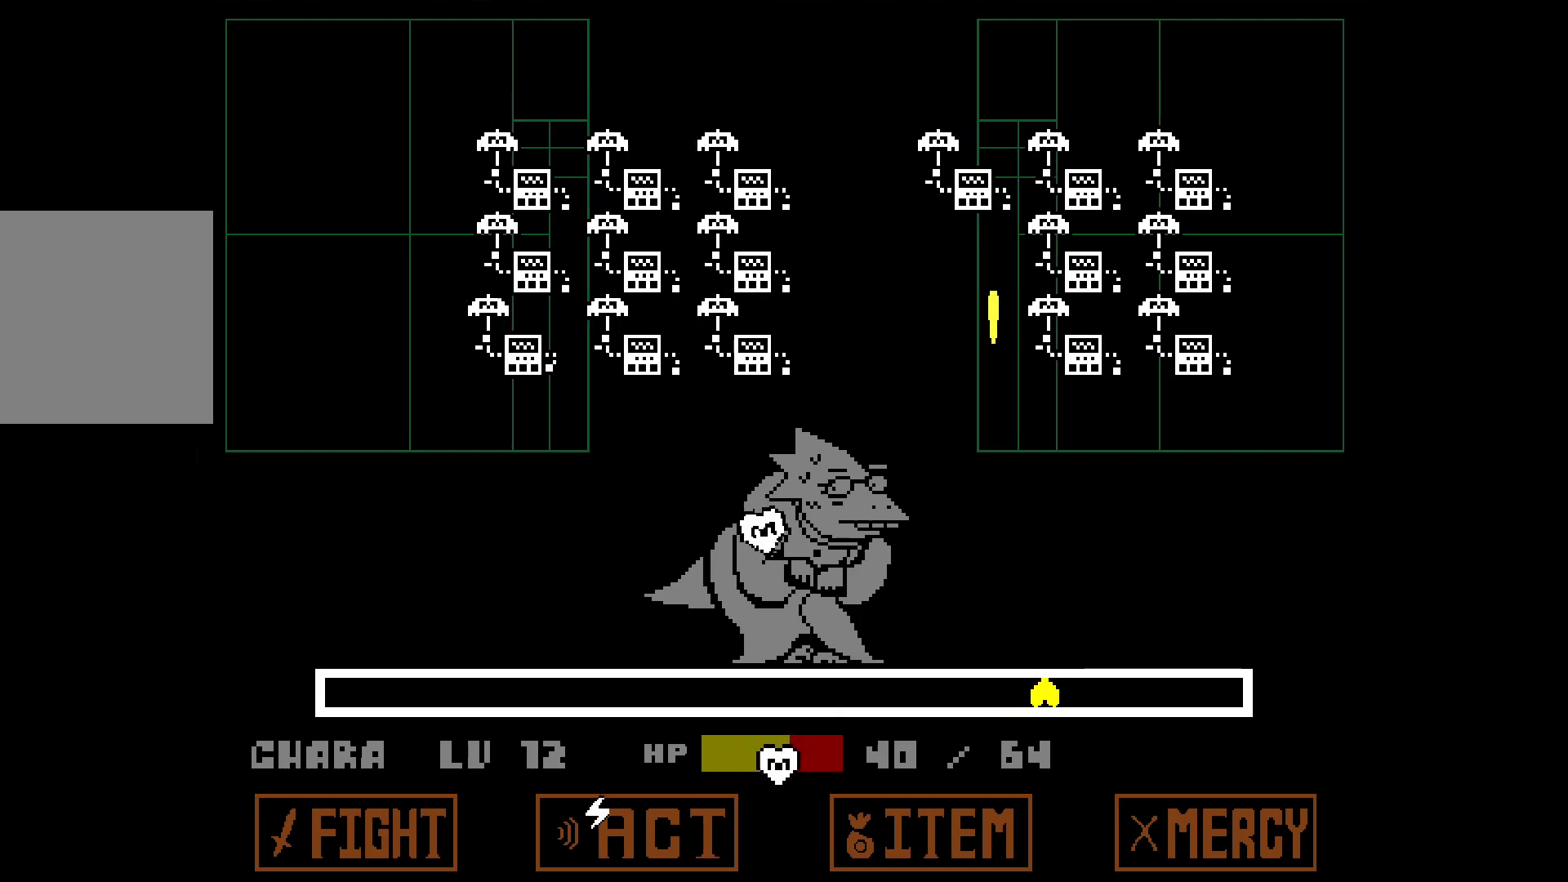
{"keys": [], "events": [[150, "right", "up"], [250, "z", "down"], [350, "z", "up"], [383, "left", "down"], [483, "left", "up"]]}
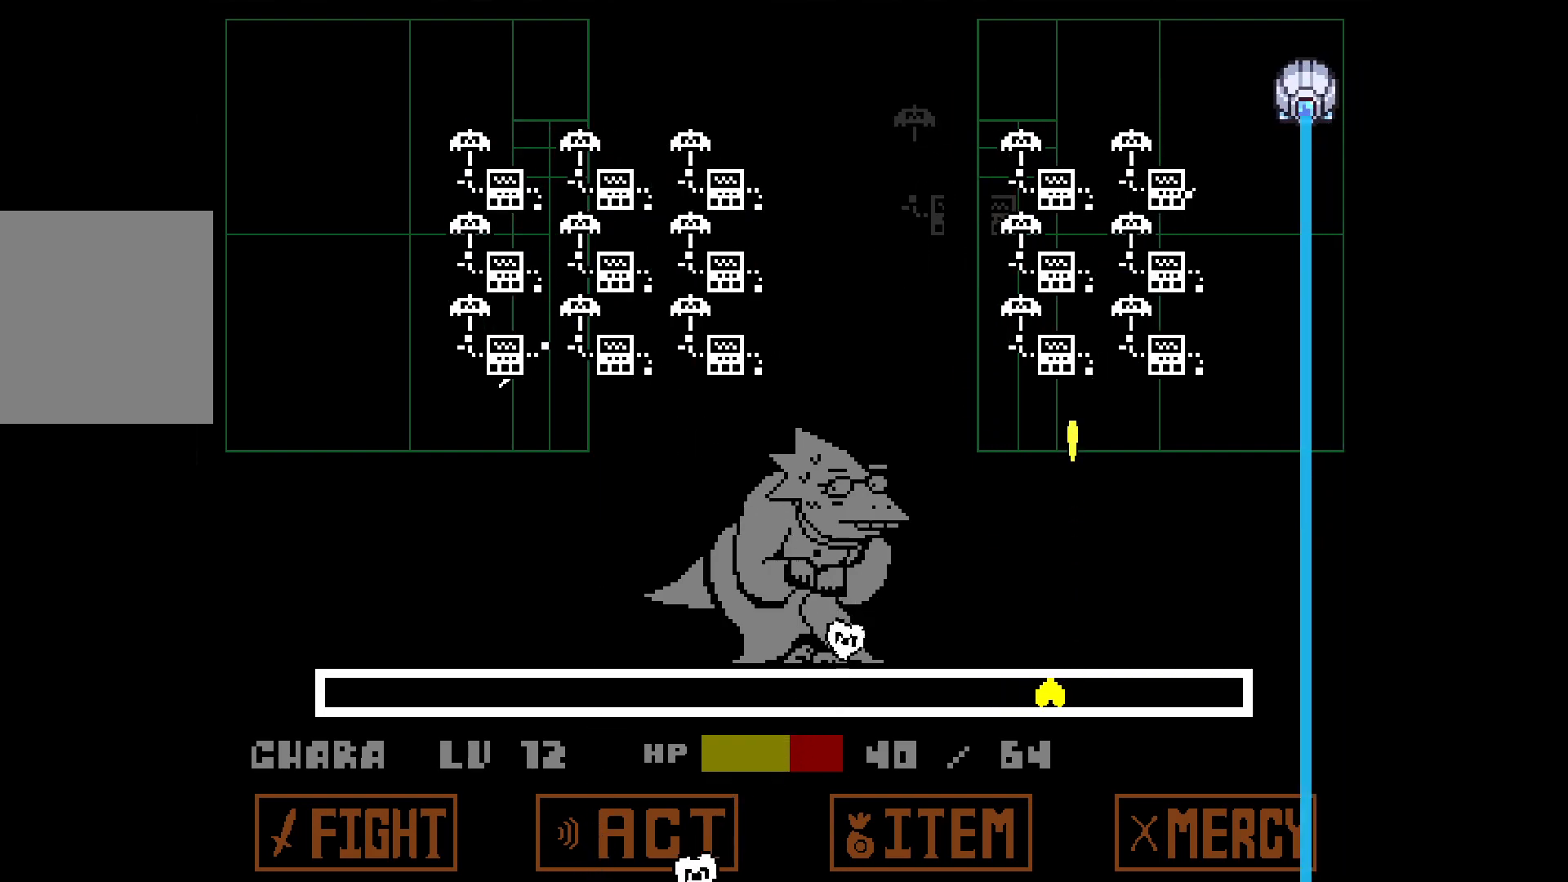
{"keys": [], "events": [[167, "right", "down"], [167, "up", "down"], [317, "right", "up"], [317, "up", "up"]]}
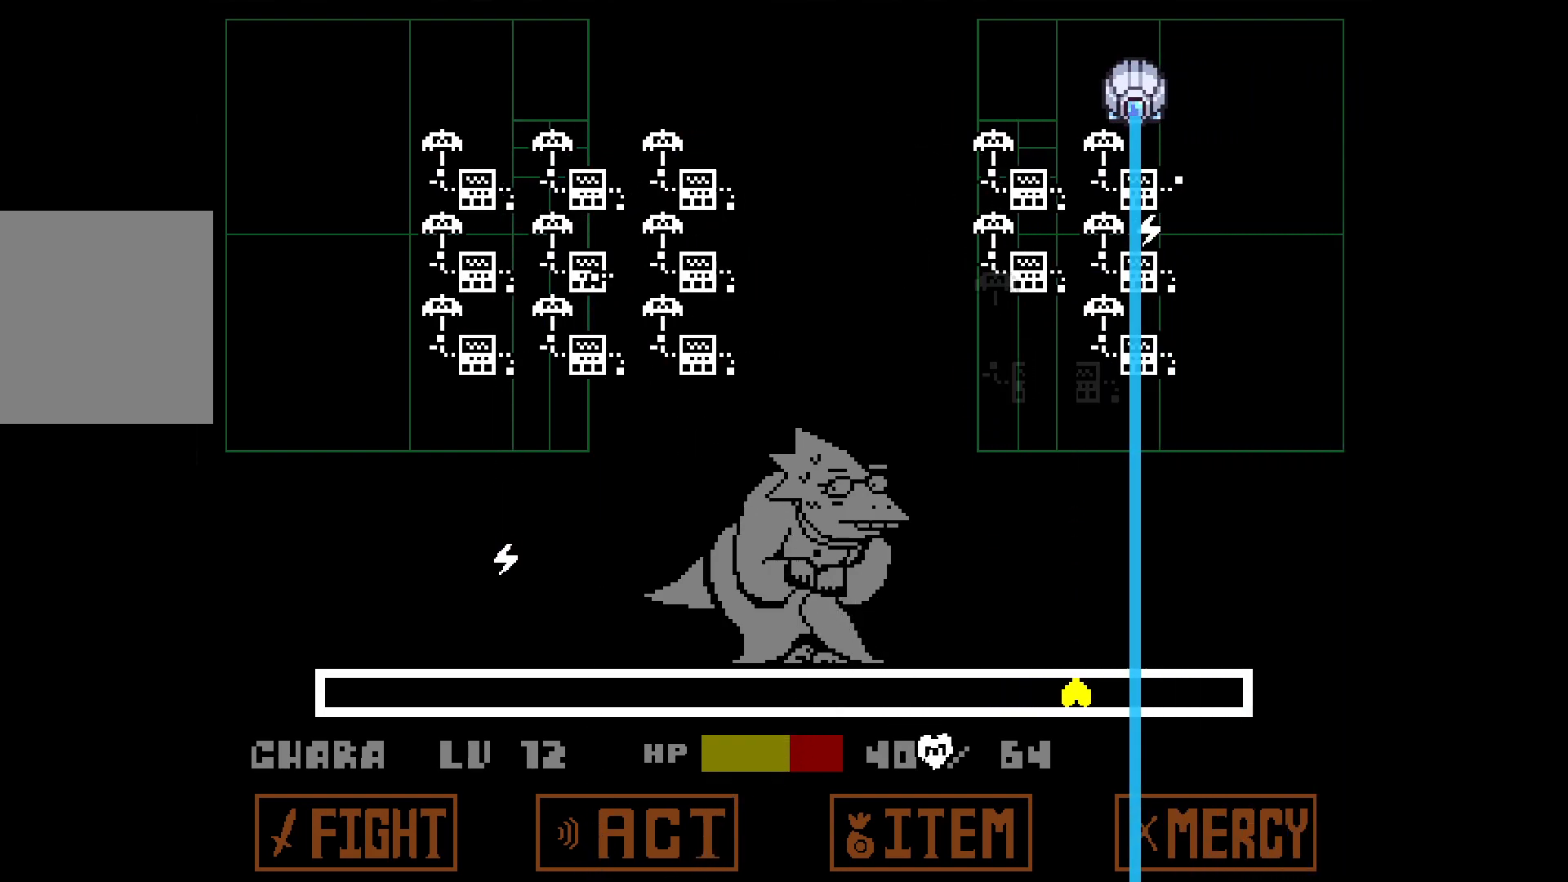
{"keys": ["left", "z"], "events": [[433, "z", "down"], [467, "left", "down"]]}
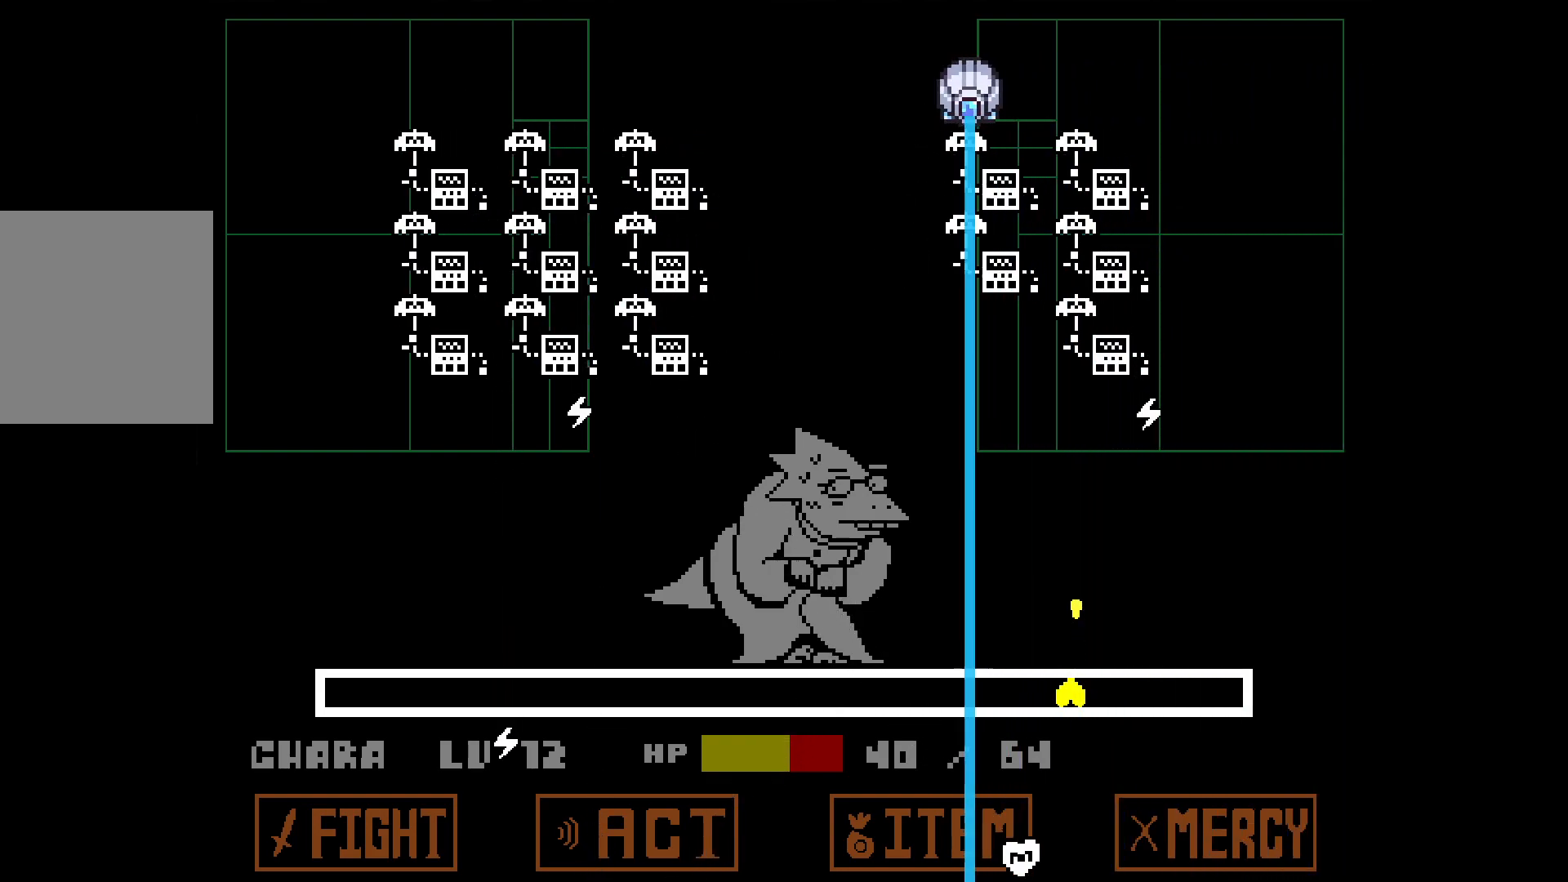
{"keys": [], "events": [[17, "z", "up"], [200, "left", "up"], [350, "z", "down"], [433, "left", "down"], [483, "left", "up"], [483, "z", "up"]]}
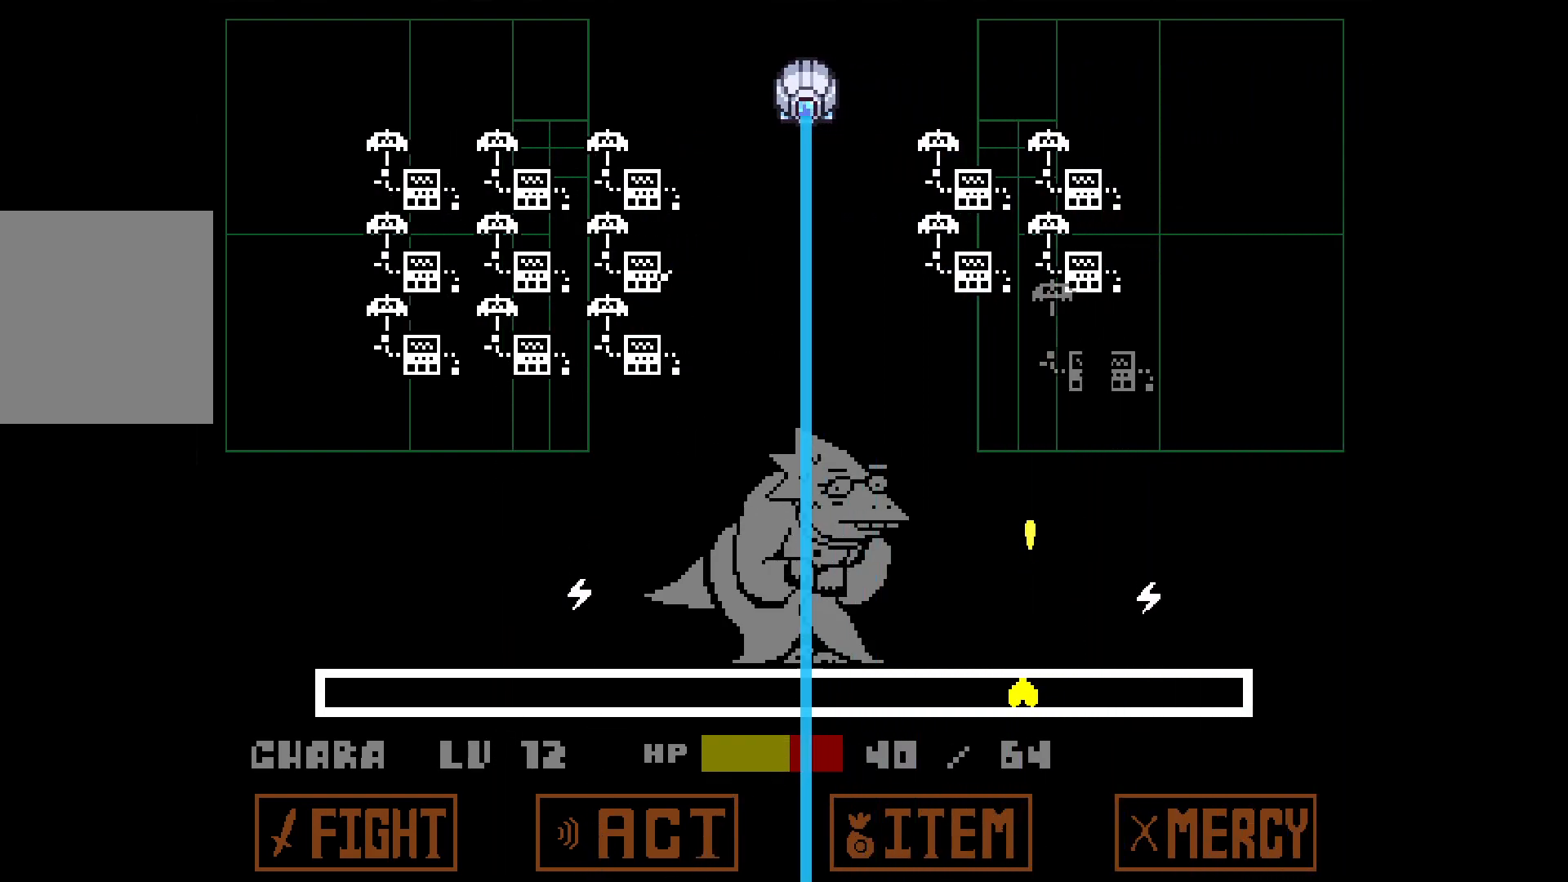
{"keys": ["z"], "events": [[500, "z", "down"]]}
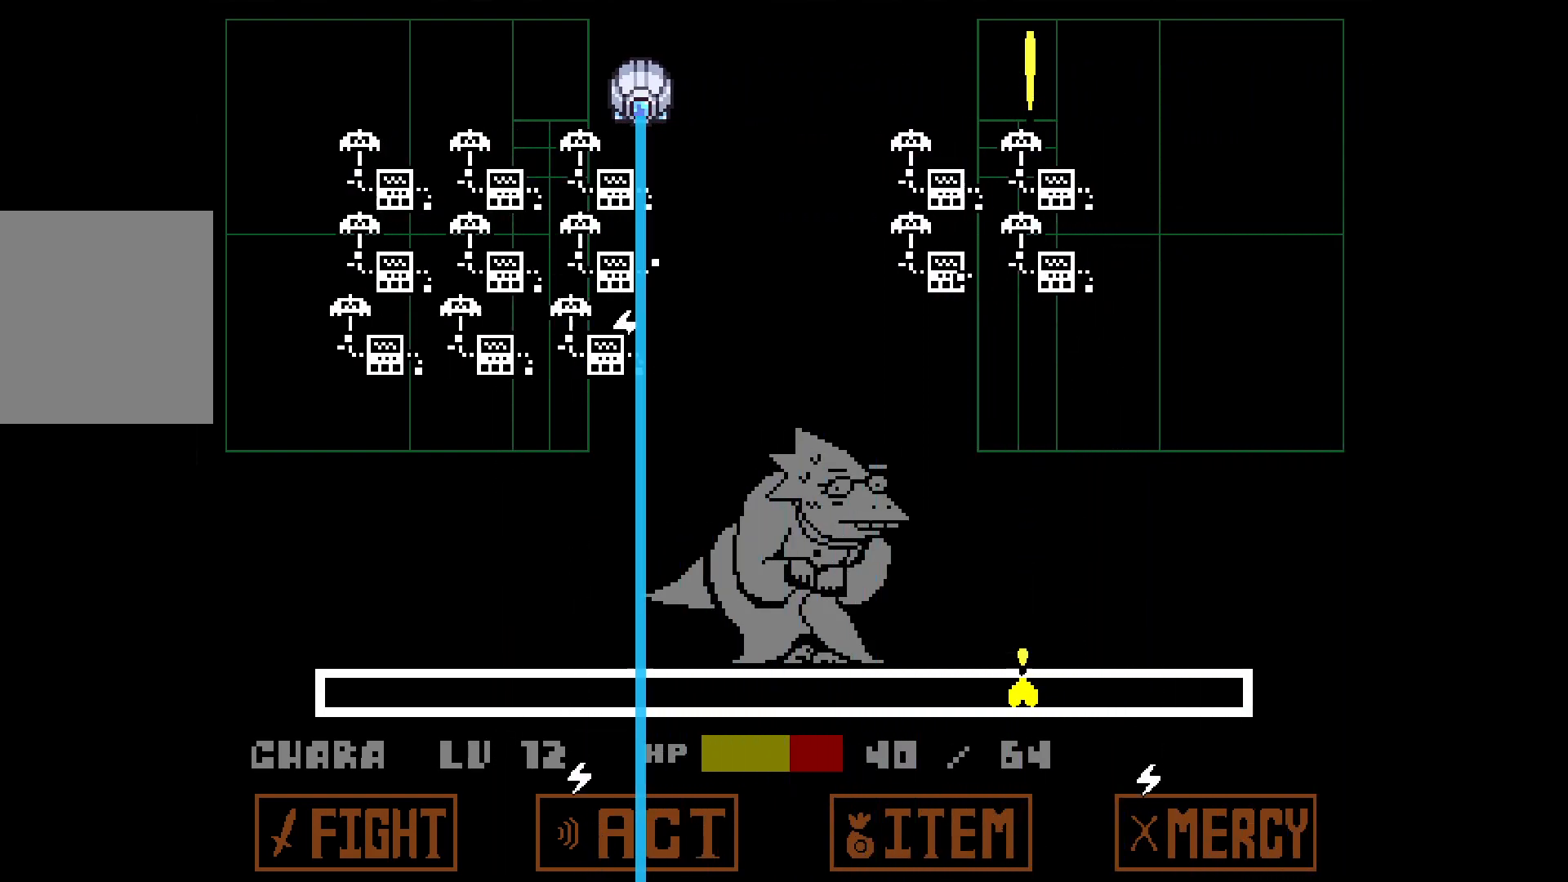
{"keys": ["z"], "events": [[100, "z", "up"], [183, "z", "down"], [283, "z", "up"], [383, "left", "down"], [433, "left", "up"], [467, "z", "down"]]}
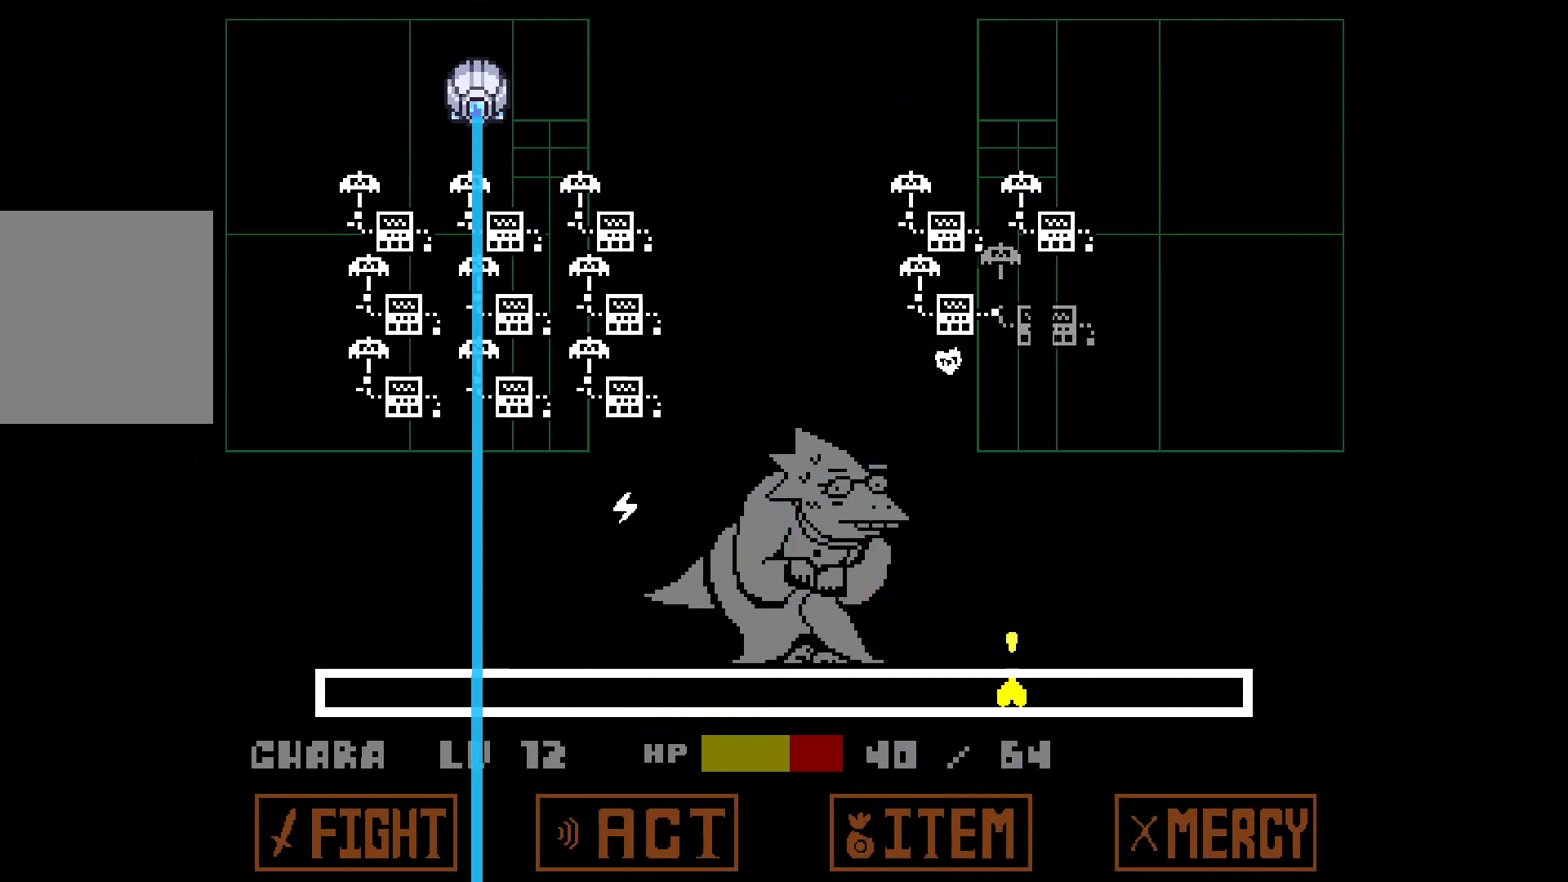
{"keys": ["right"], "events": [[17, "z", "up"], [117, "z", "down"], [217, "z", "up"], [483, "right", "down"]]}
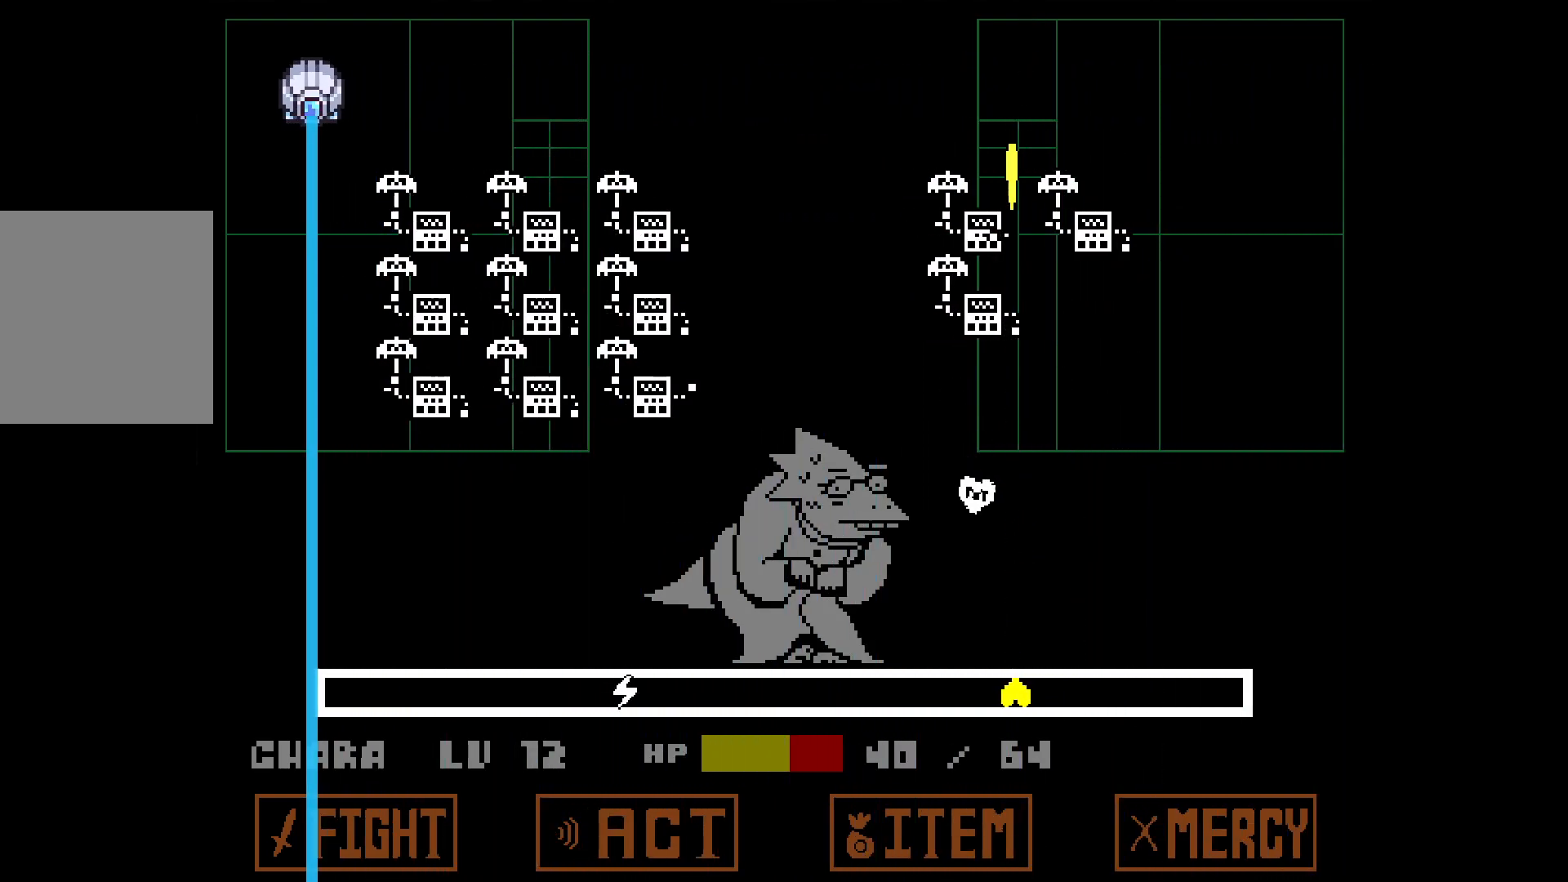
{"keys": [], "events": [[83, "right", "up"], [83, "z", "down"], [183, "right", "down"], [233, "z", "up"], [267, "right", "up"], [367, "right", "down"], [500, "right", "up"]]}
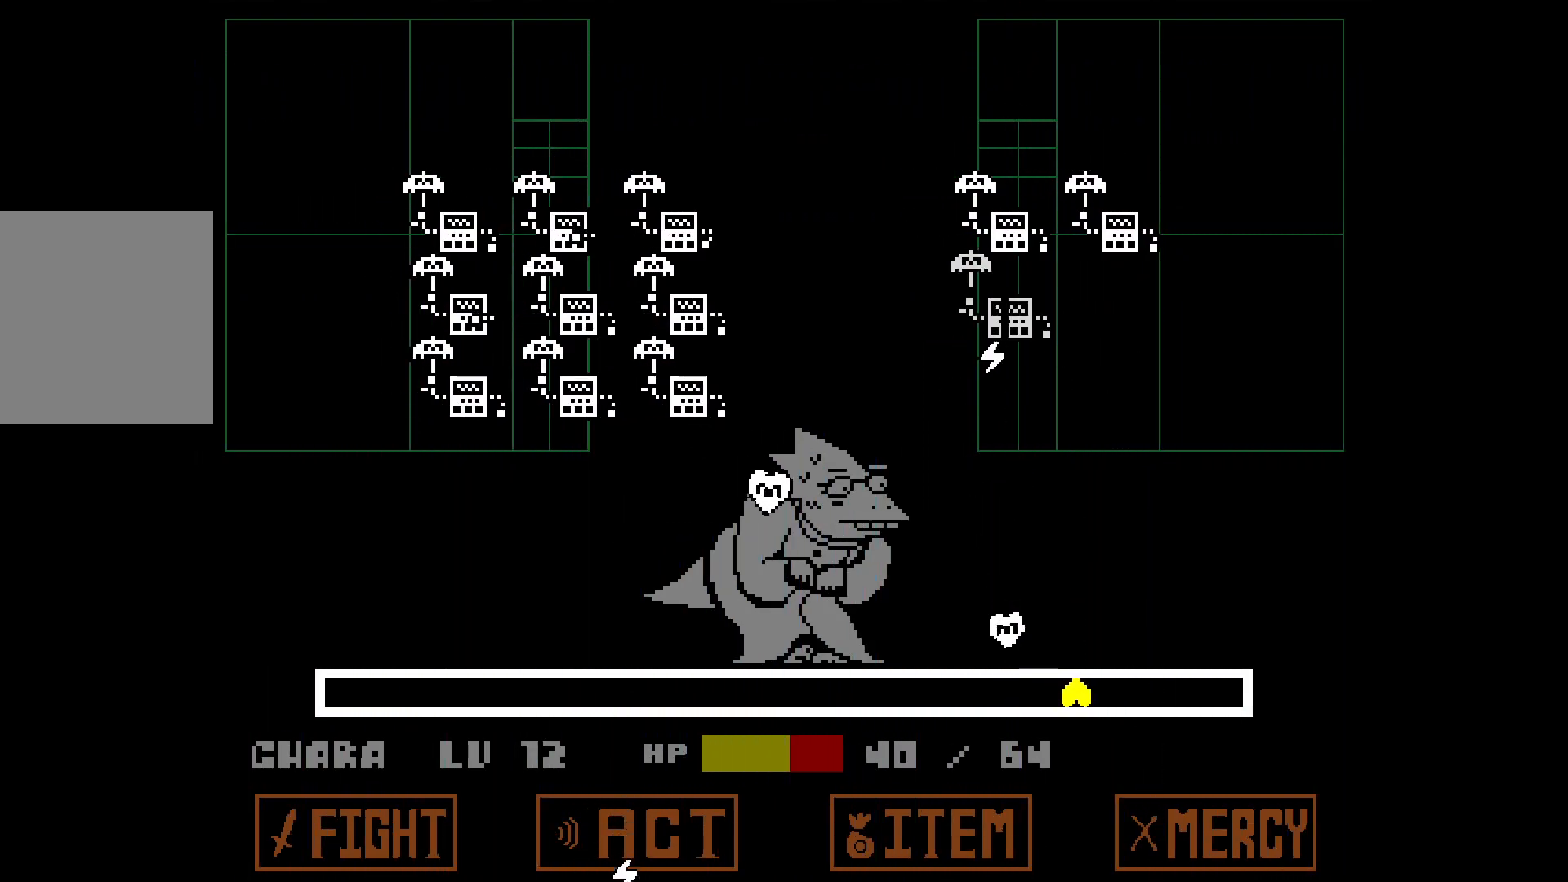
{"keys": ["right"], "events": [[150, "z", "down"], [250, "z", "up"], [333, "right", "down"]]}
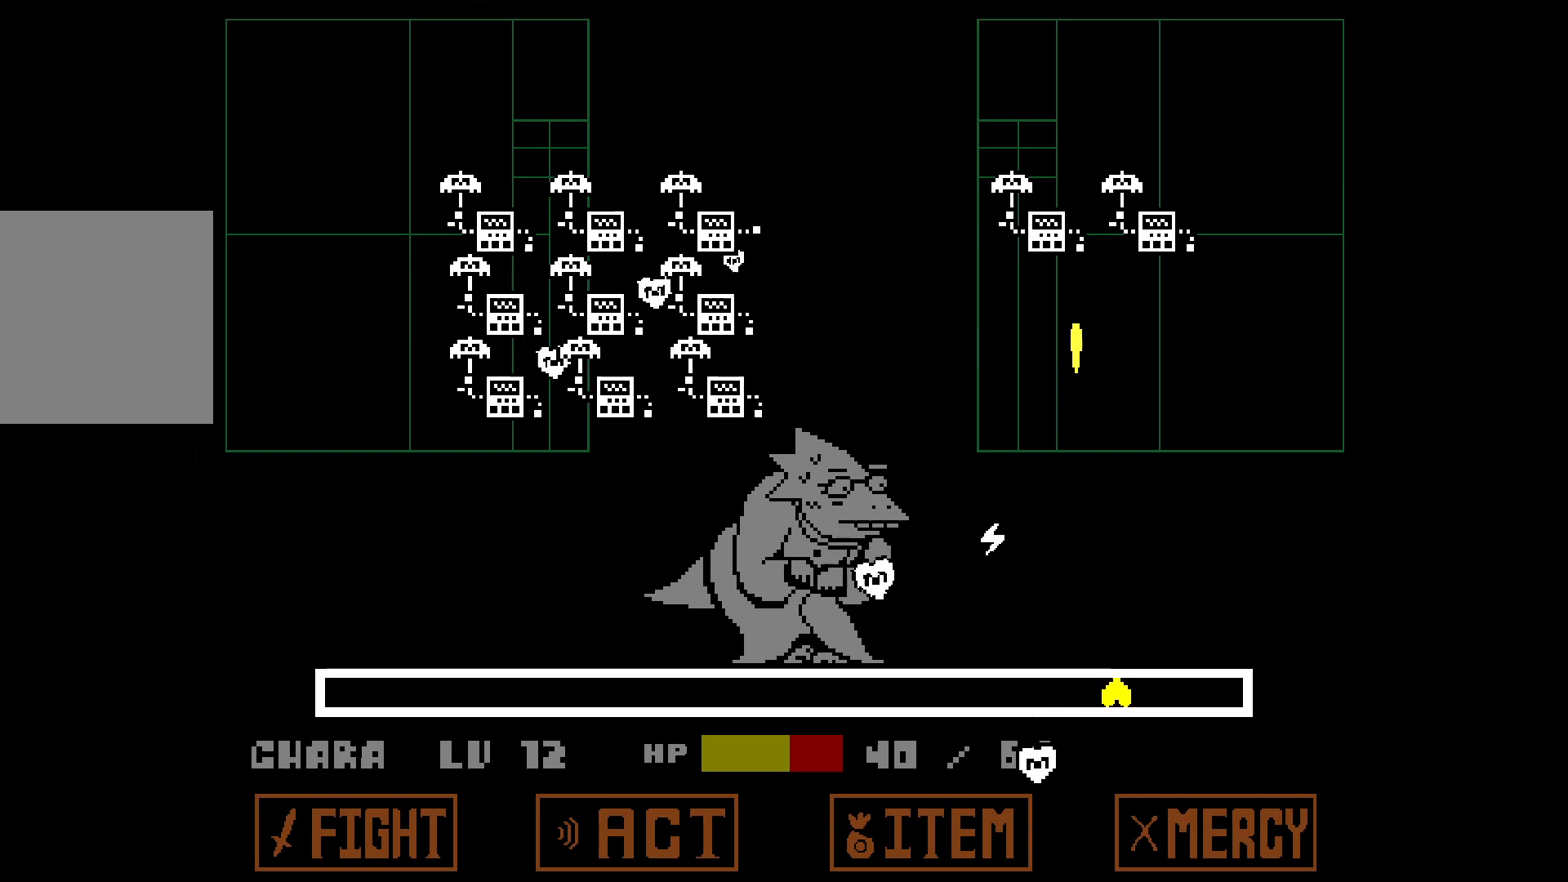
{"keys": [], "events": [[167, "right", "up"], [217, "z", "down"], [350, "right", "down"], [350, "z", "up"], [450, "right", "up"]]}
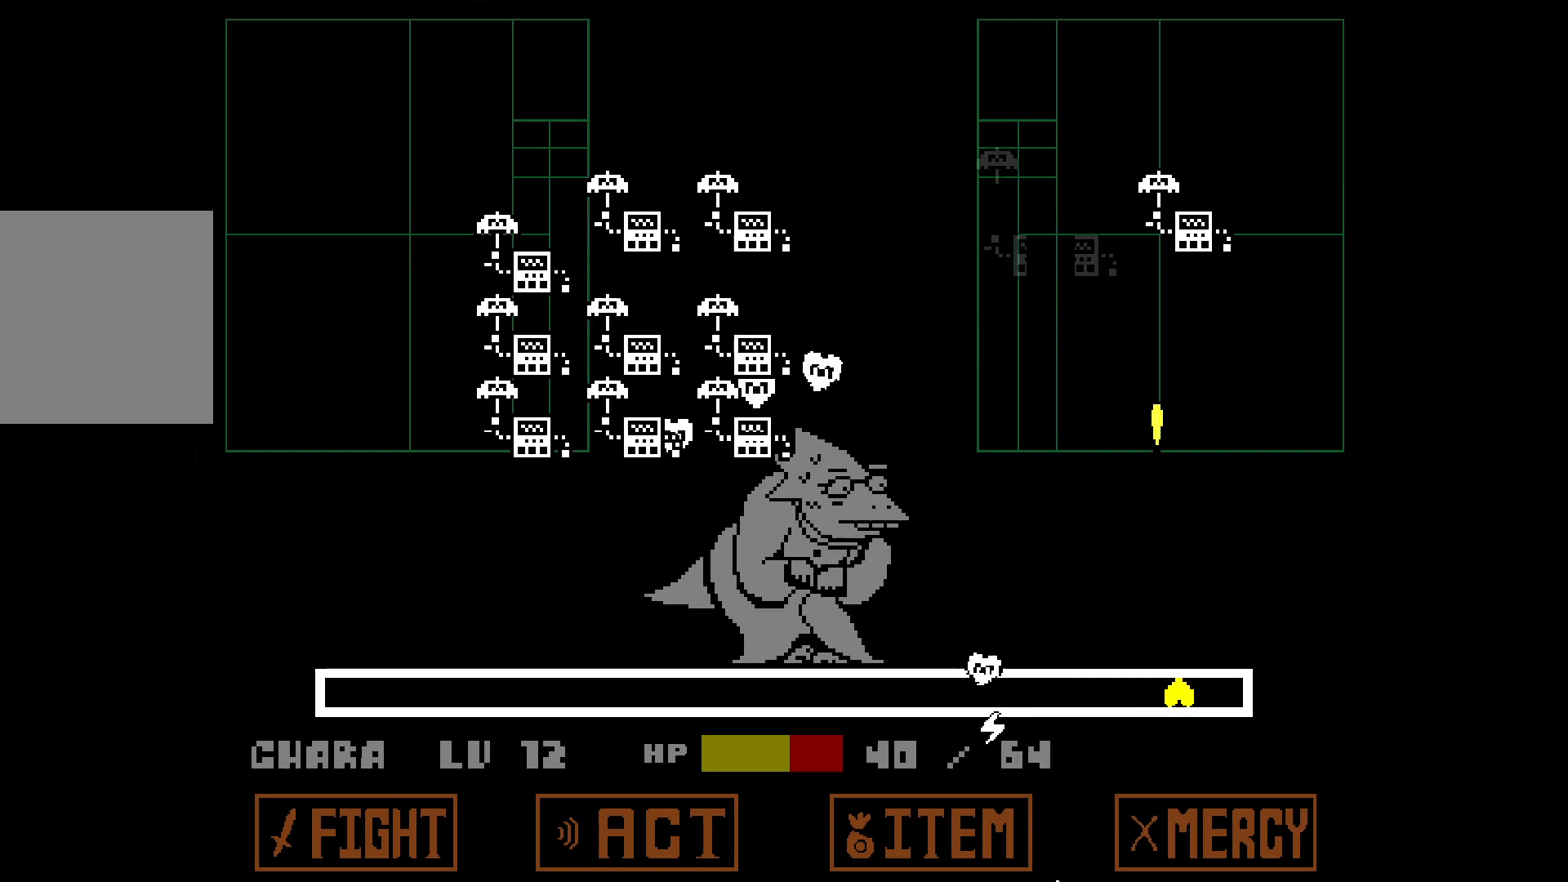
{"keys": ["left", "z"], "events": [[333, "left", "down"], [367, "left", "up"], [417, "z", "down"], [467, "left", "down"]]}
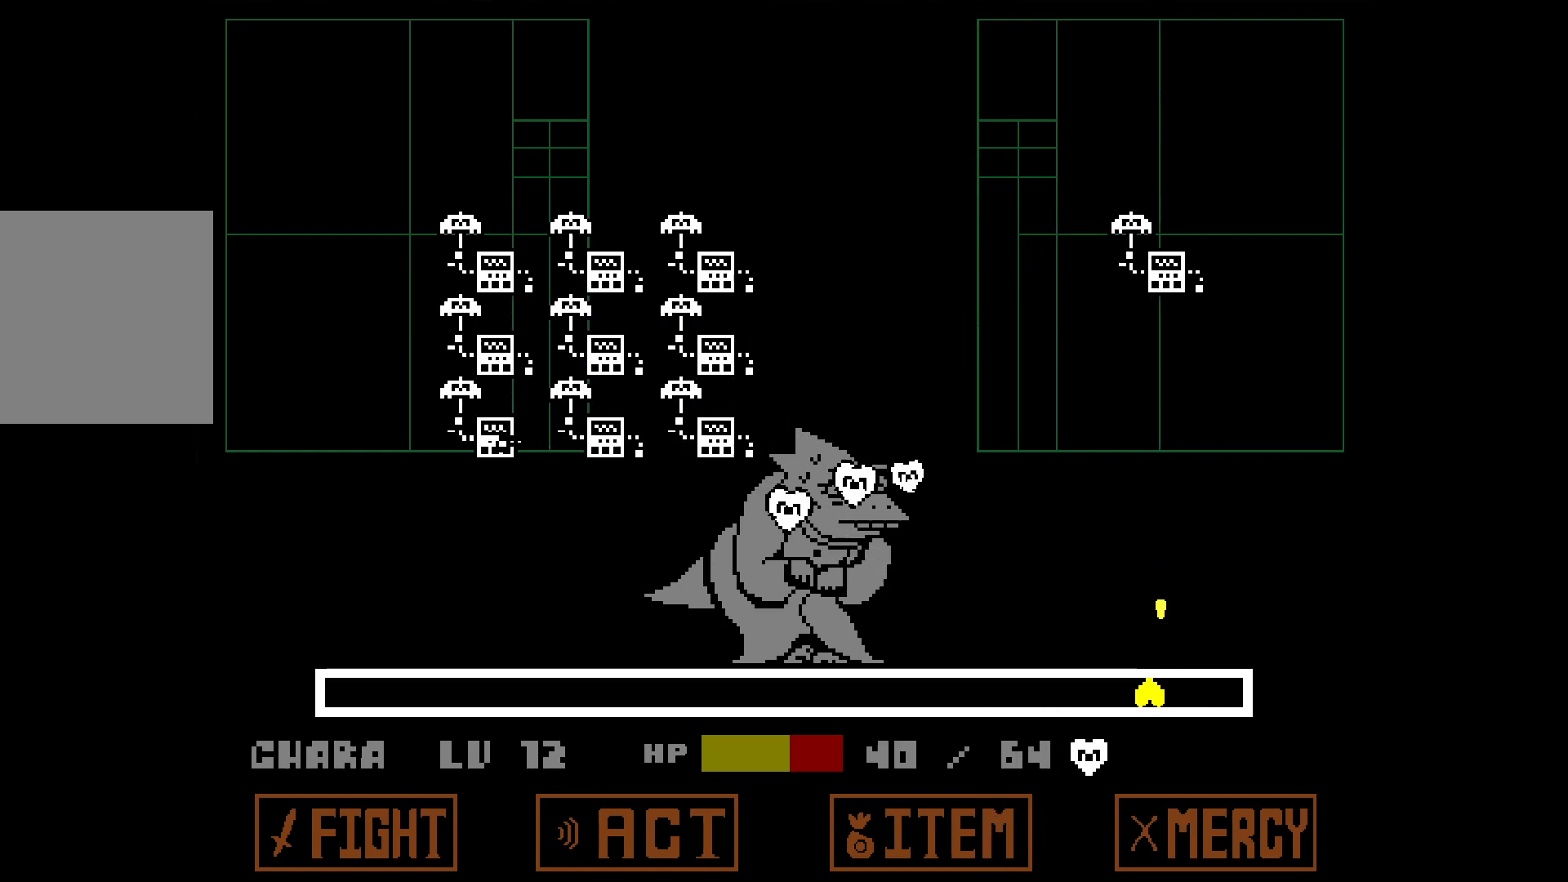
{"keys": ["right"], "events": [[17, "z", "up"], [117, "left", "up"], [350, "right", "down"]]}
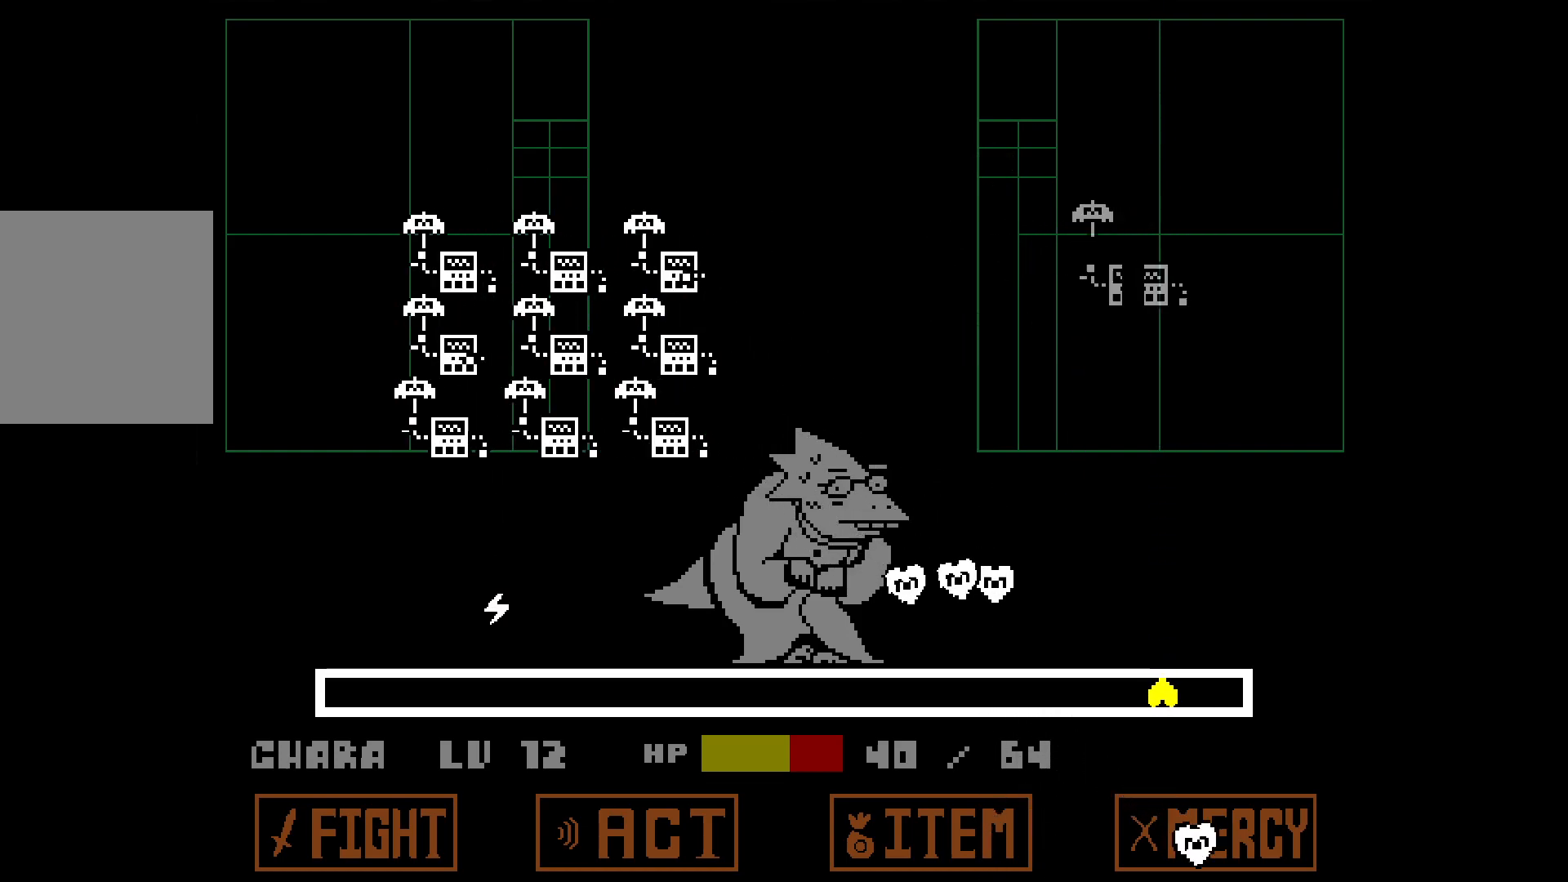
{"keys": [], "events": [[83, "right", "up"], [217, "right", "down"], [500, "right", "up"]]}
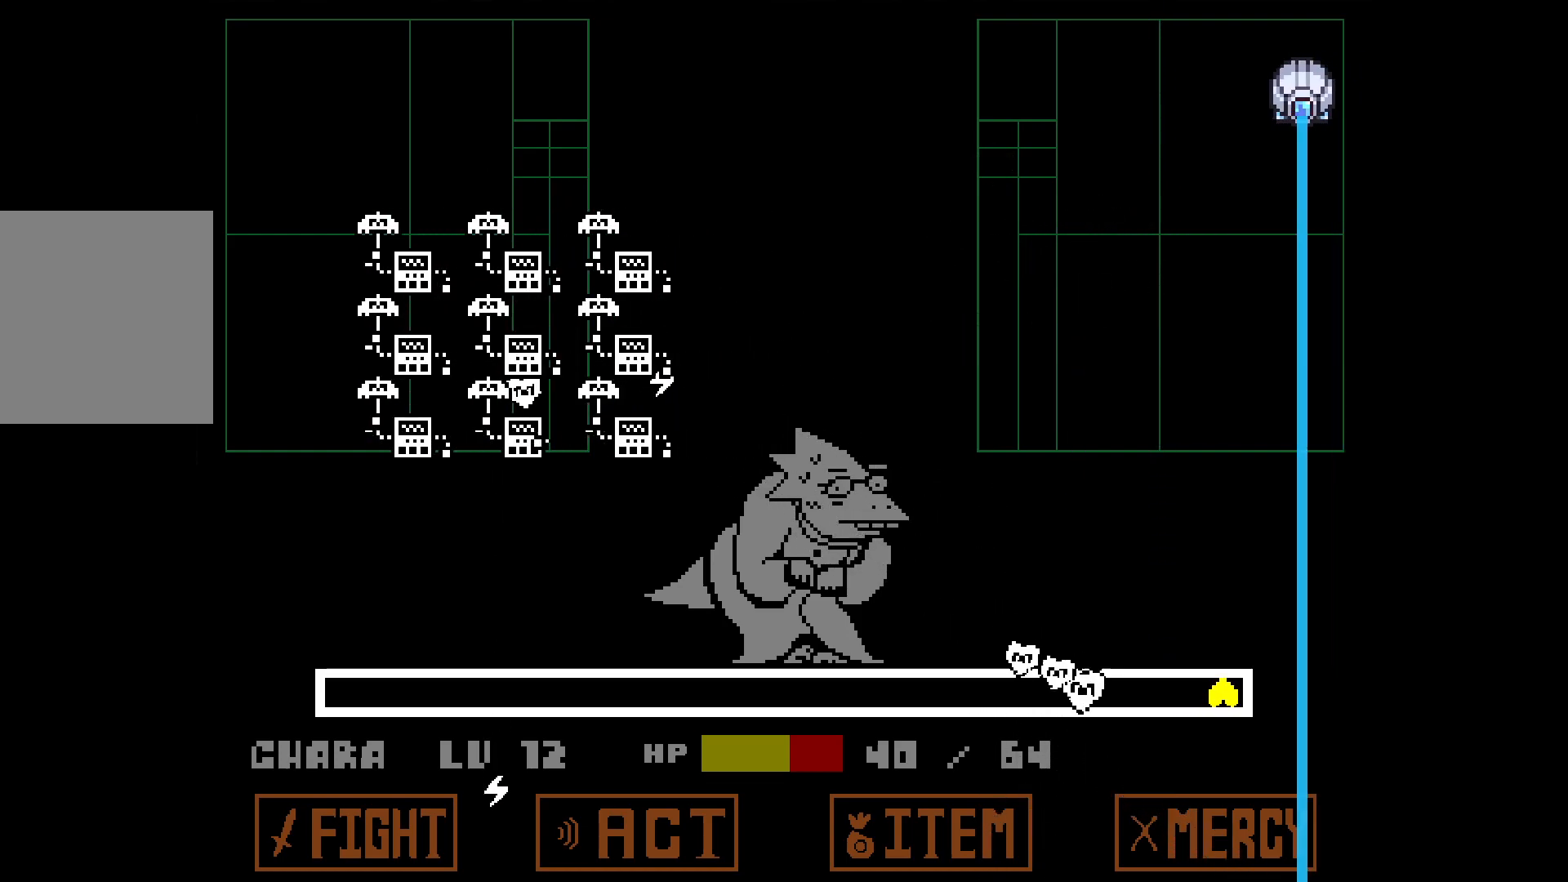
{"keys": [], "events": []}
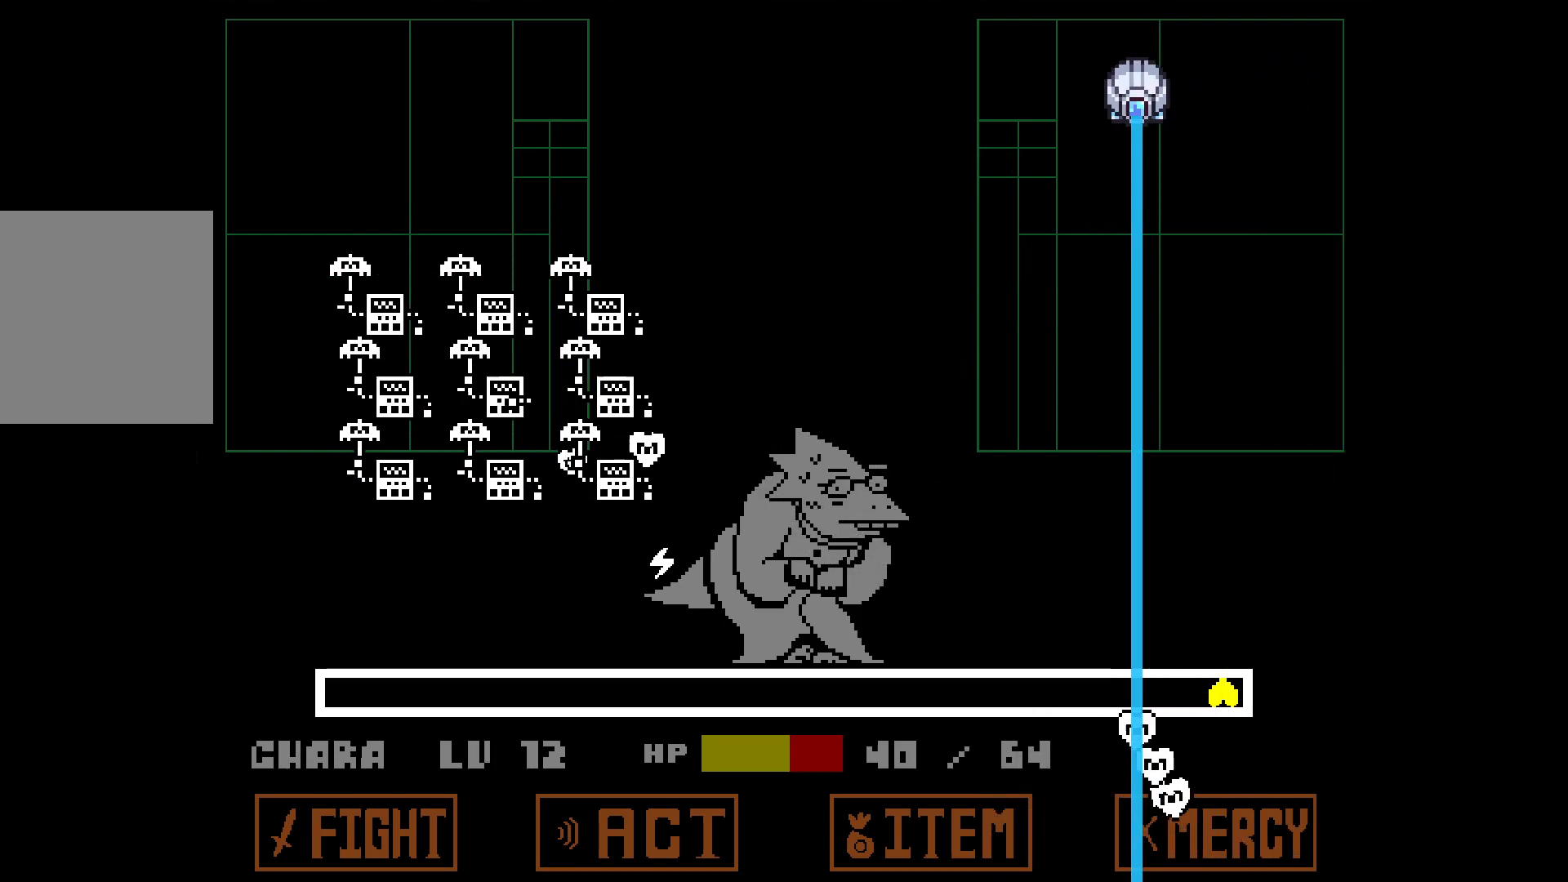
{"keys": ["left"], "events": [[117, "left", "down"]]}
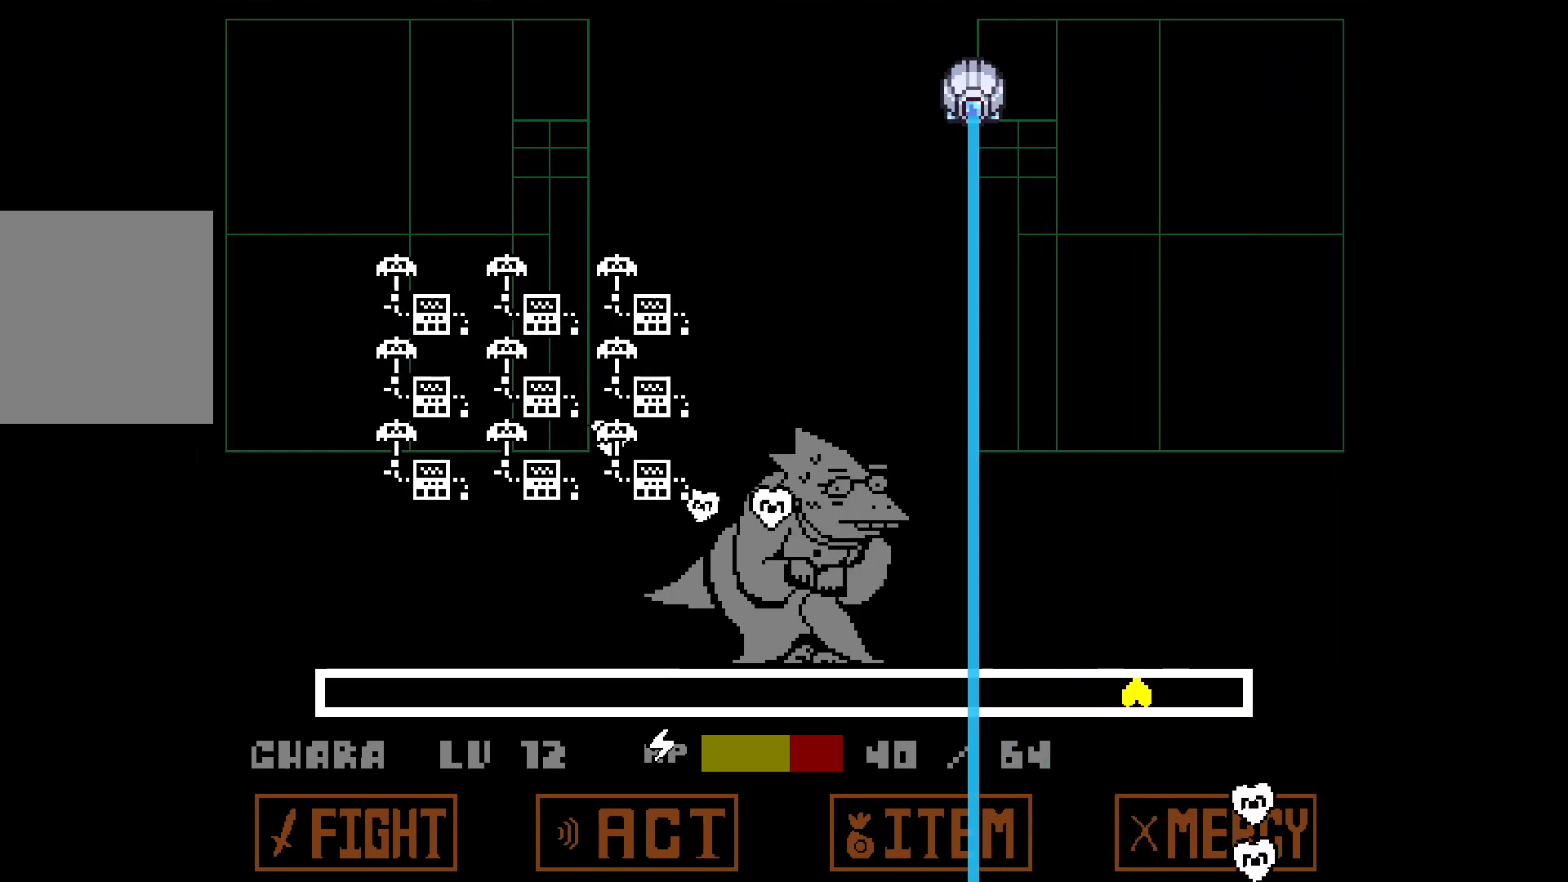
{"keys": ["left"], "events": []}
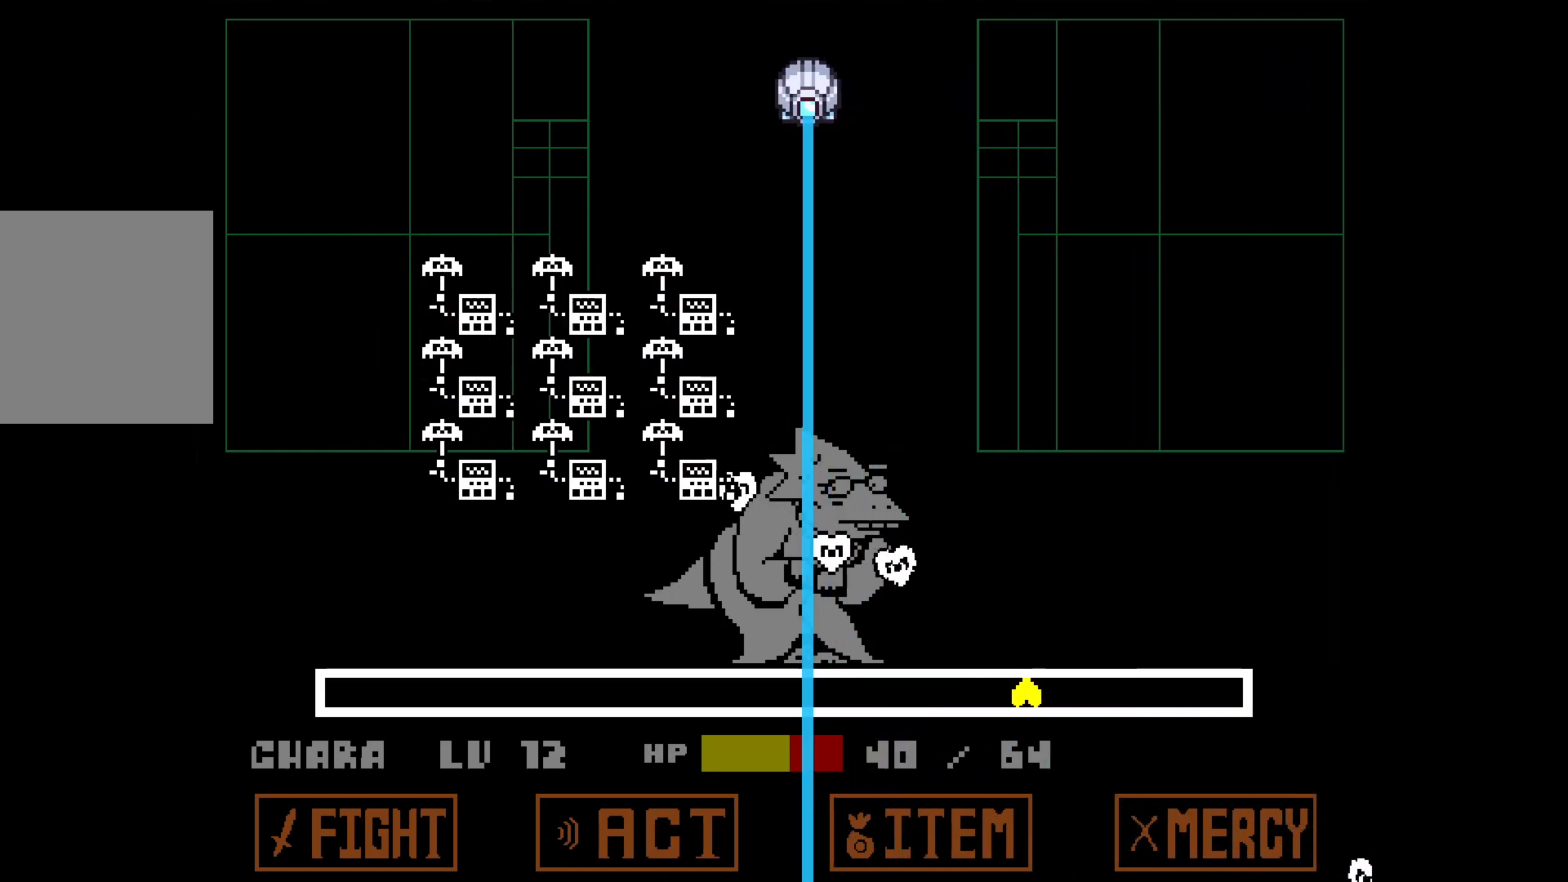
{"keys": ["left"], "events": []}
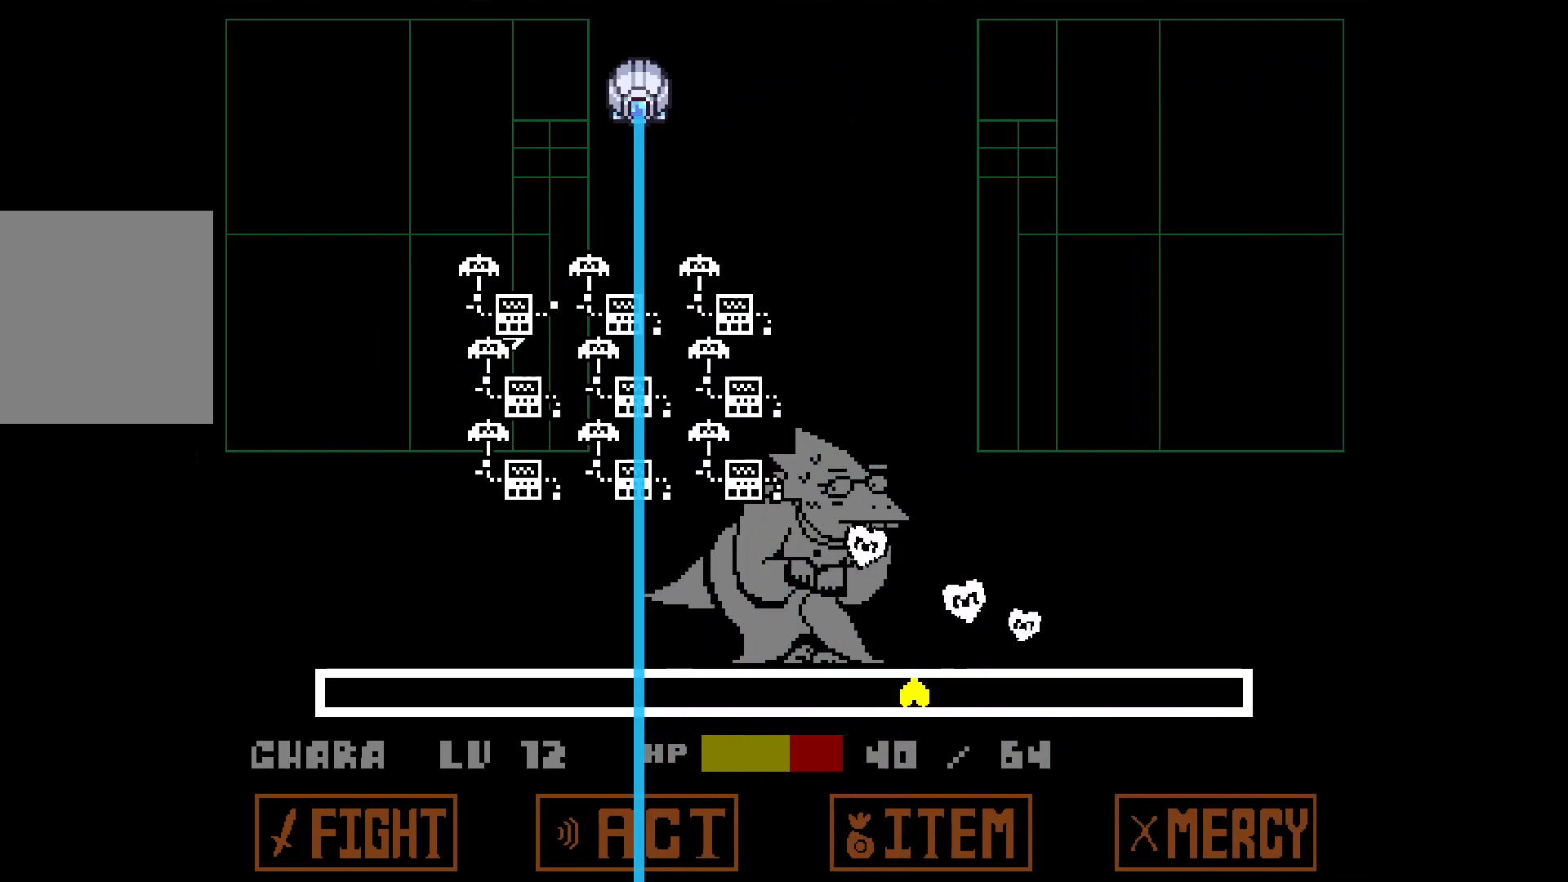
{"keys": ["z"], "events": [[400, "z", "down"], [483, "left", "up"]]}
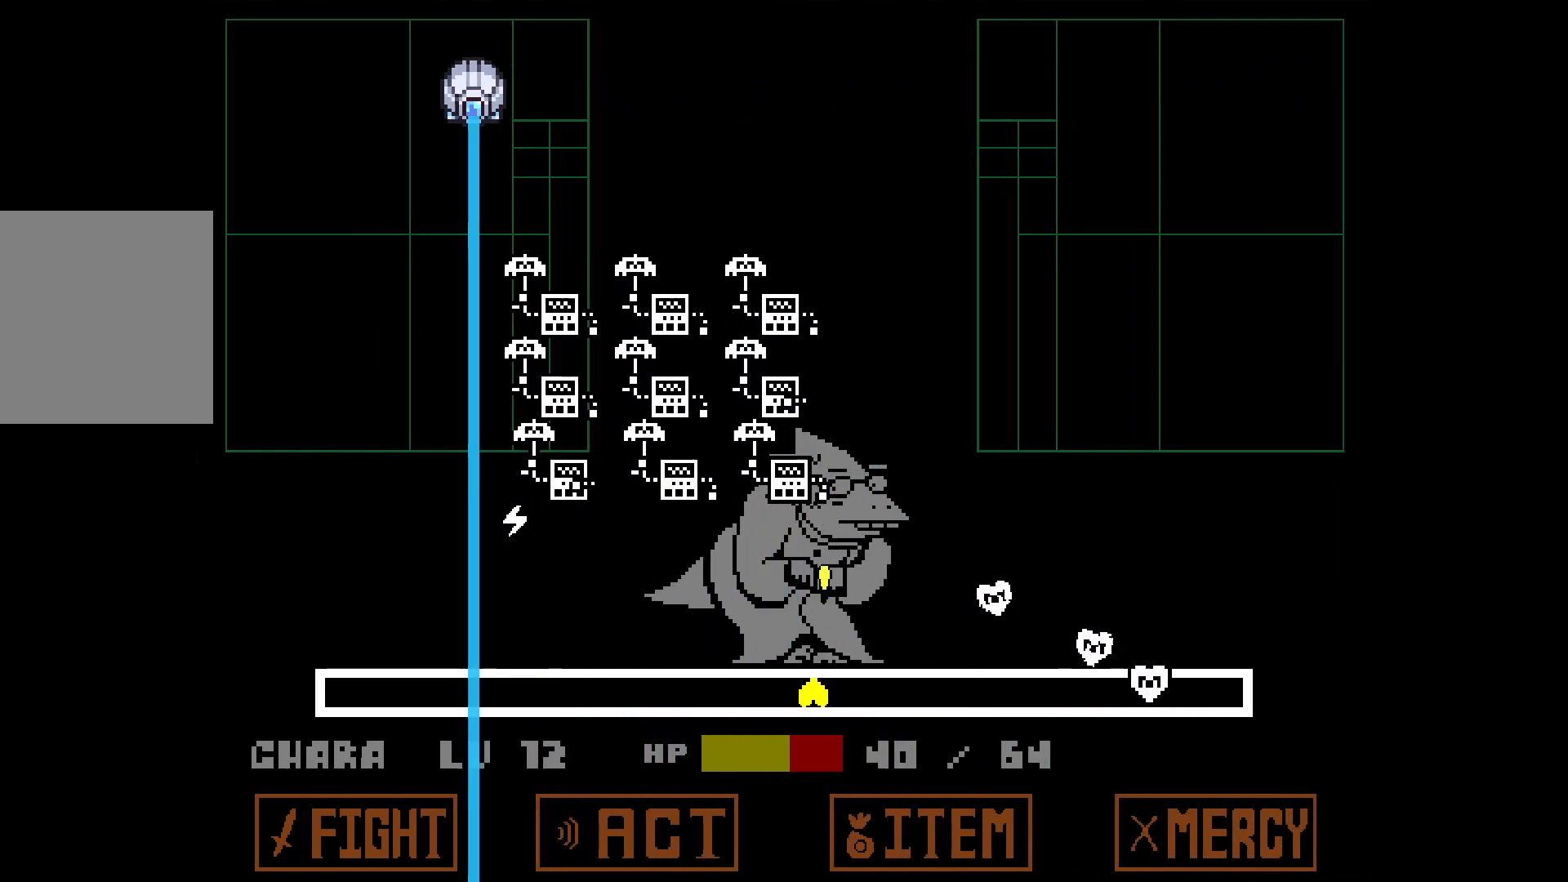
{"keys": ["right"], "events": [[33, "z", "up"], [317, "z", "down"], [367, "right", "down"], [417, "z", "up"]]}
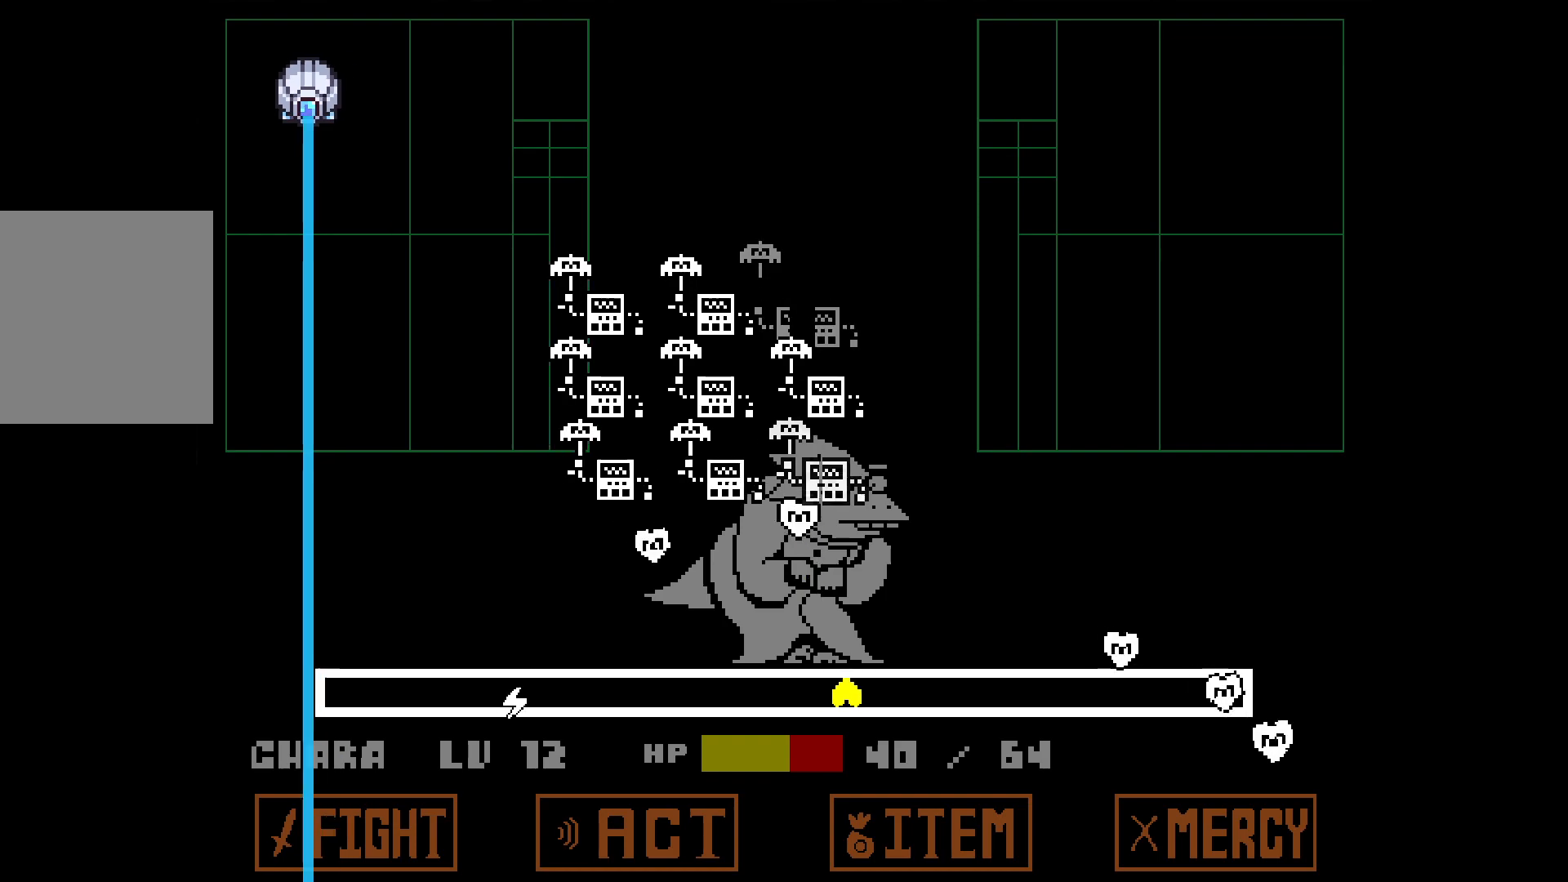
{"keys": ["right"], "events": [[50, "right", "up"], [150, "right", "down"], [200, "z", "down"], [233, "right", "up"], [283, "right", "down"], [333, "z", "up"], [433, "right", "up"], [483, "right", "down"]]}
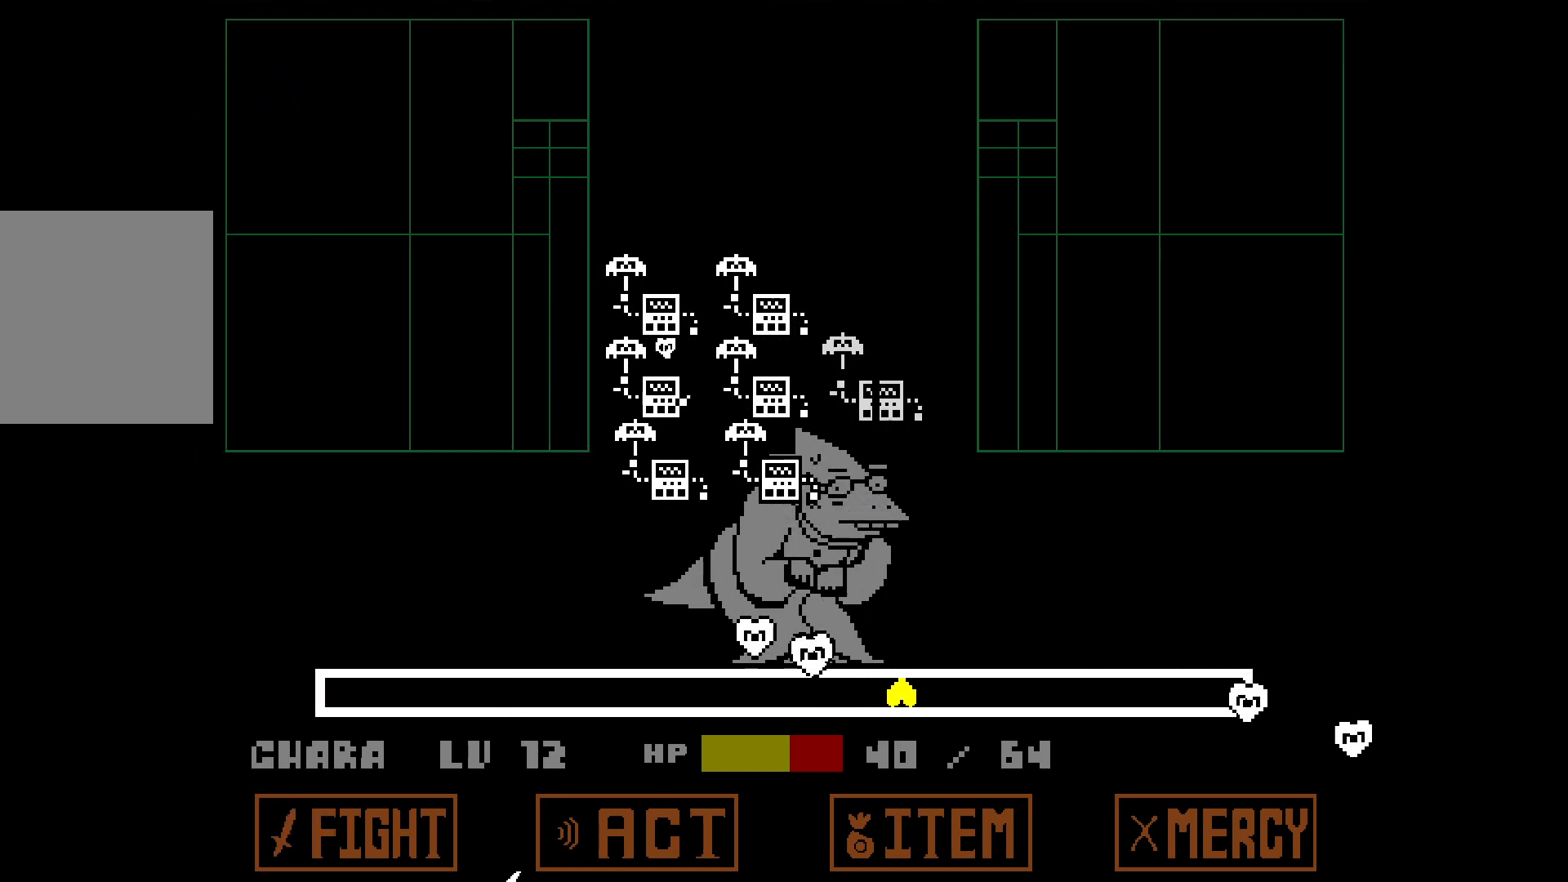
{"keys": ["left"], "events": [[117, "right", "up"], [350, "right", "down"], [400, "left", "down"], [400, "right", "up"]]}
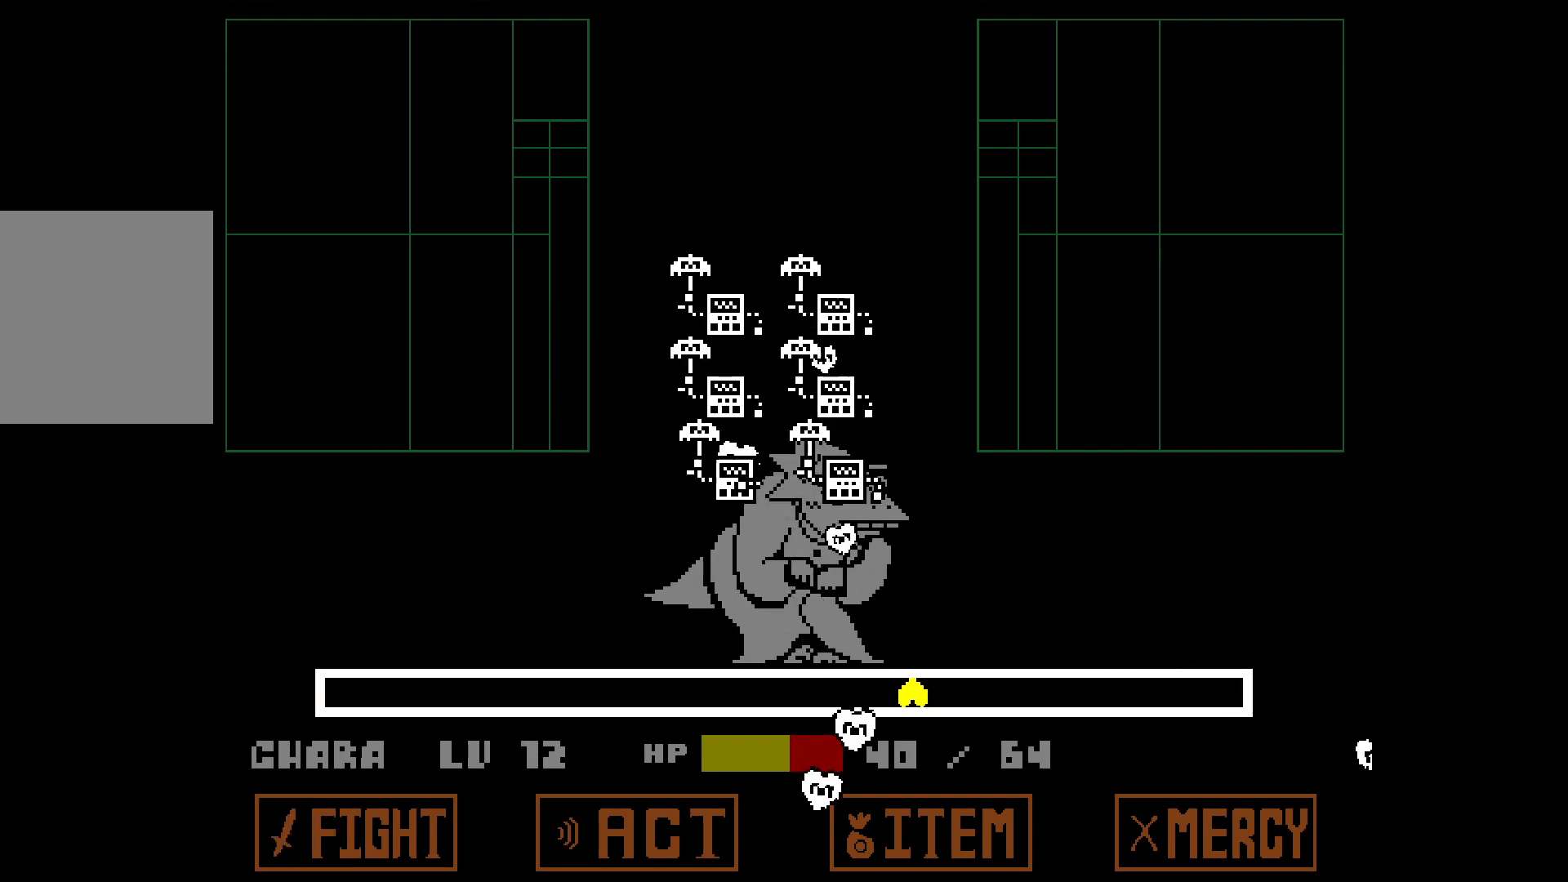
{"keys": ["left"], "events": [[33, "left", "up"], [183, "z", "down"], [233, "z", "up"], [317, "left", "down"]]}
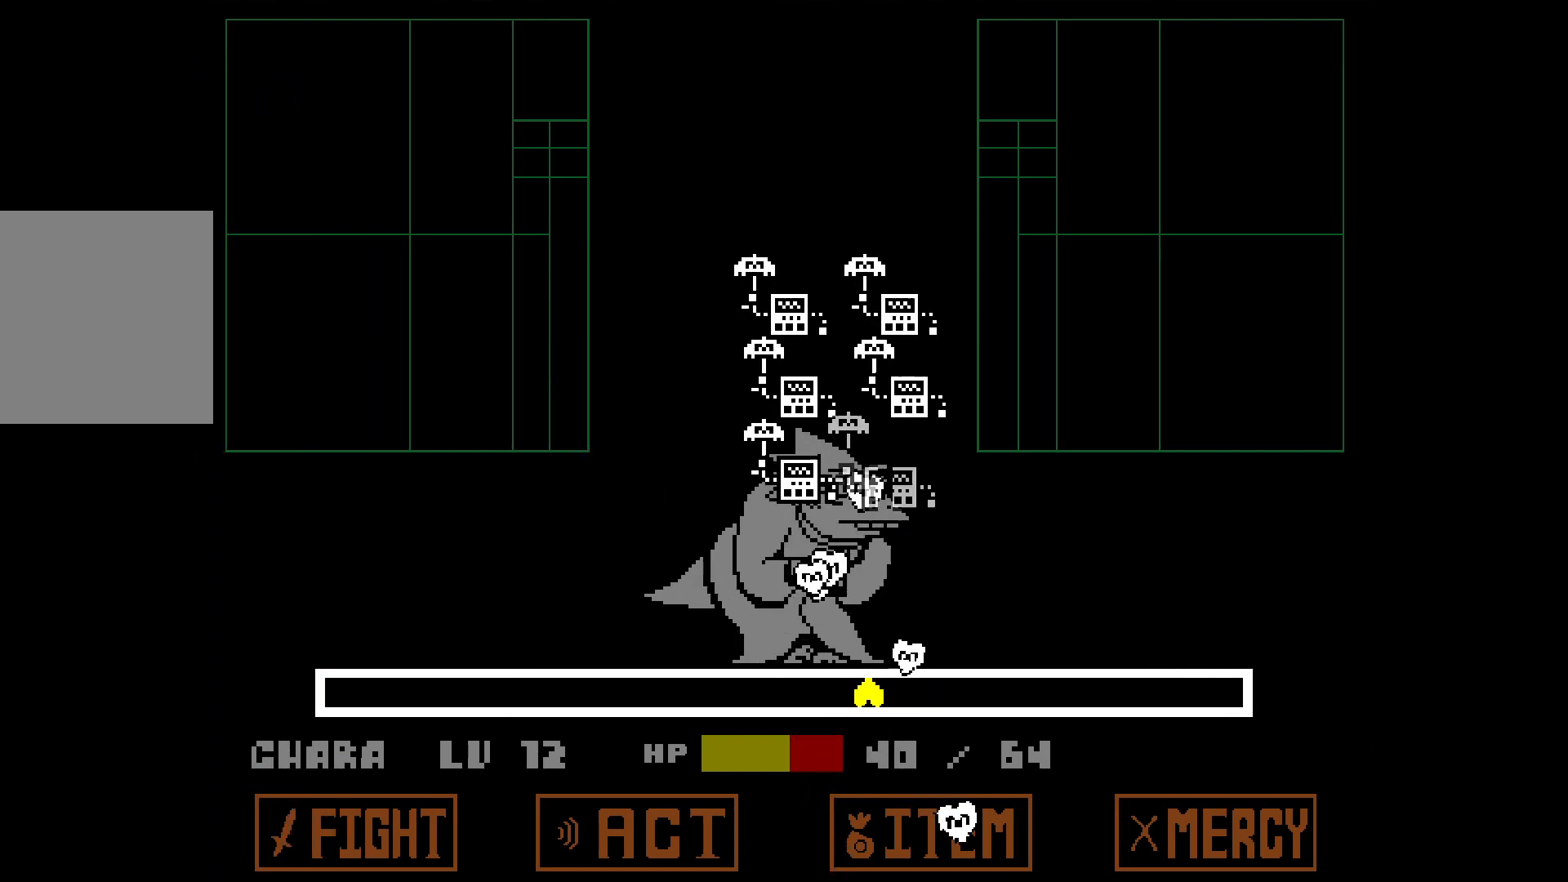
{"keys": [], "events": [[200, "z", "down"], [250, "left", "up"], [300, "z", "up"]]}
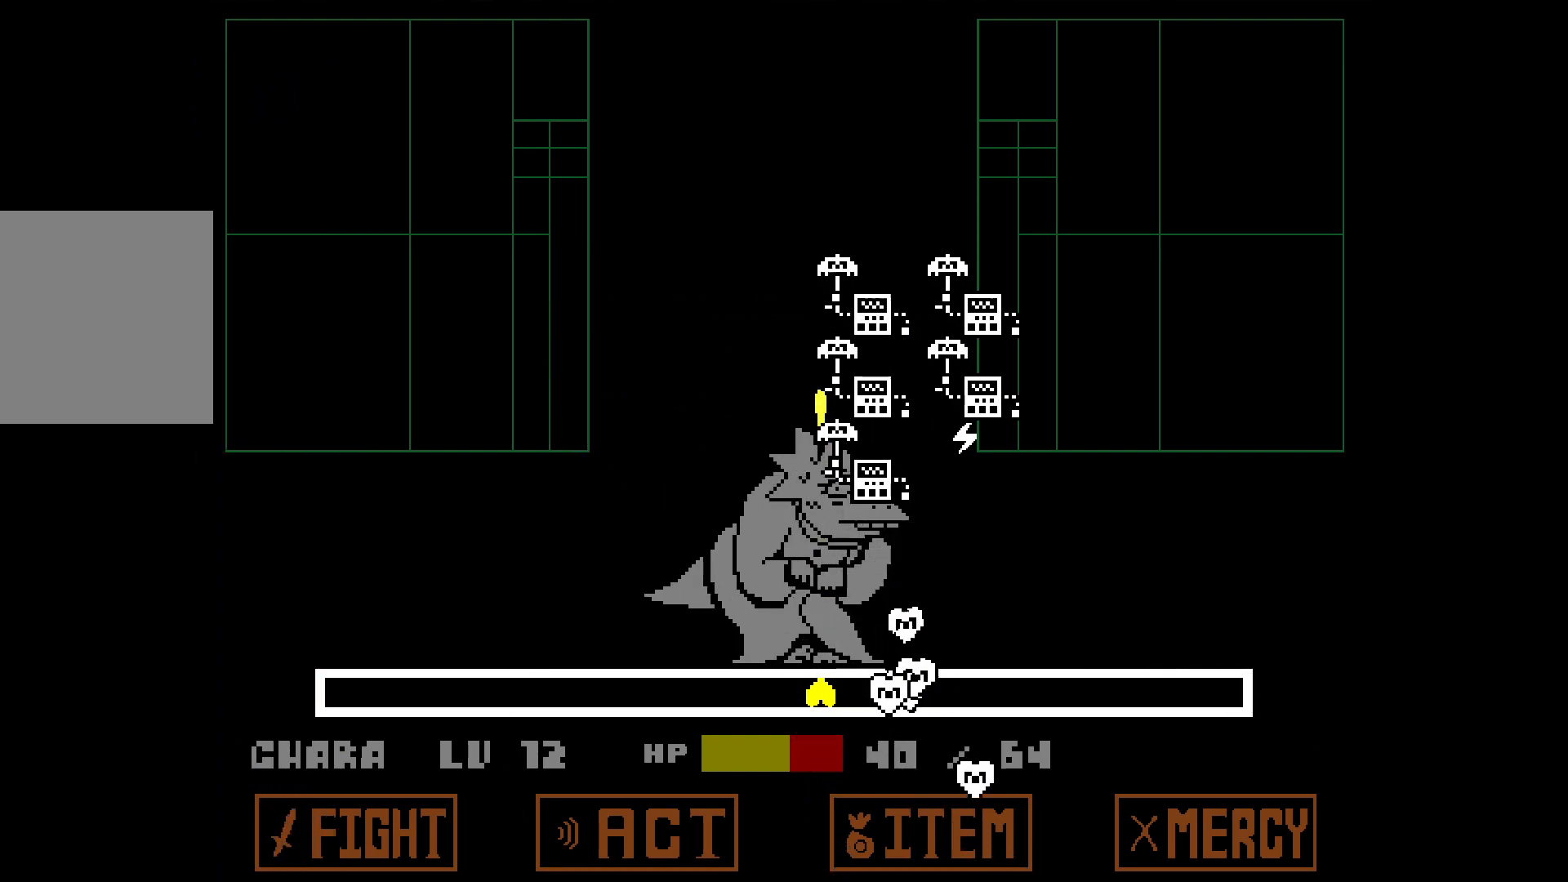
{"keys": [], "events": [[267, "right", "down"], [350, "right", "up"]]}
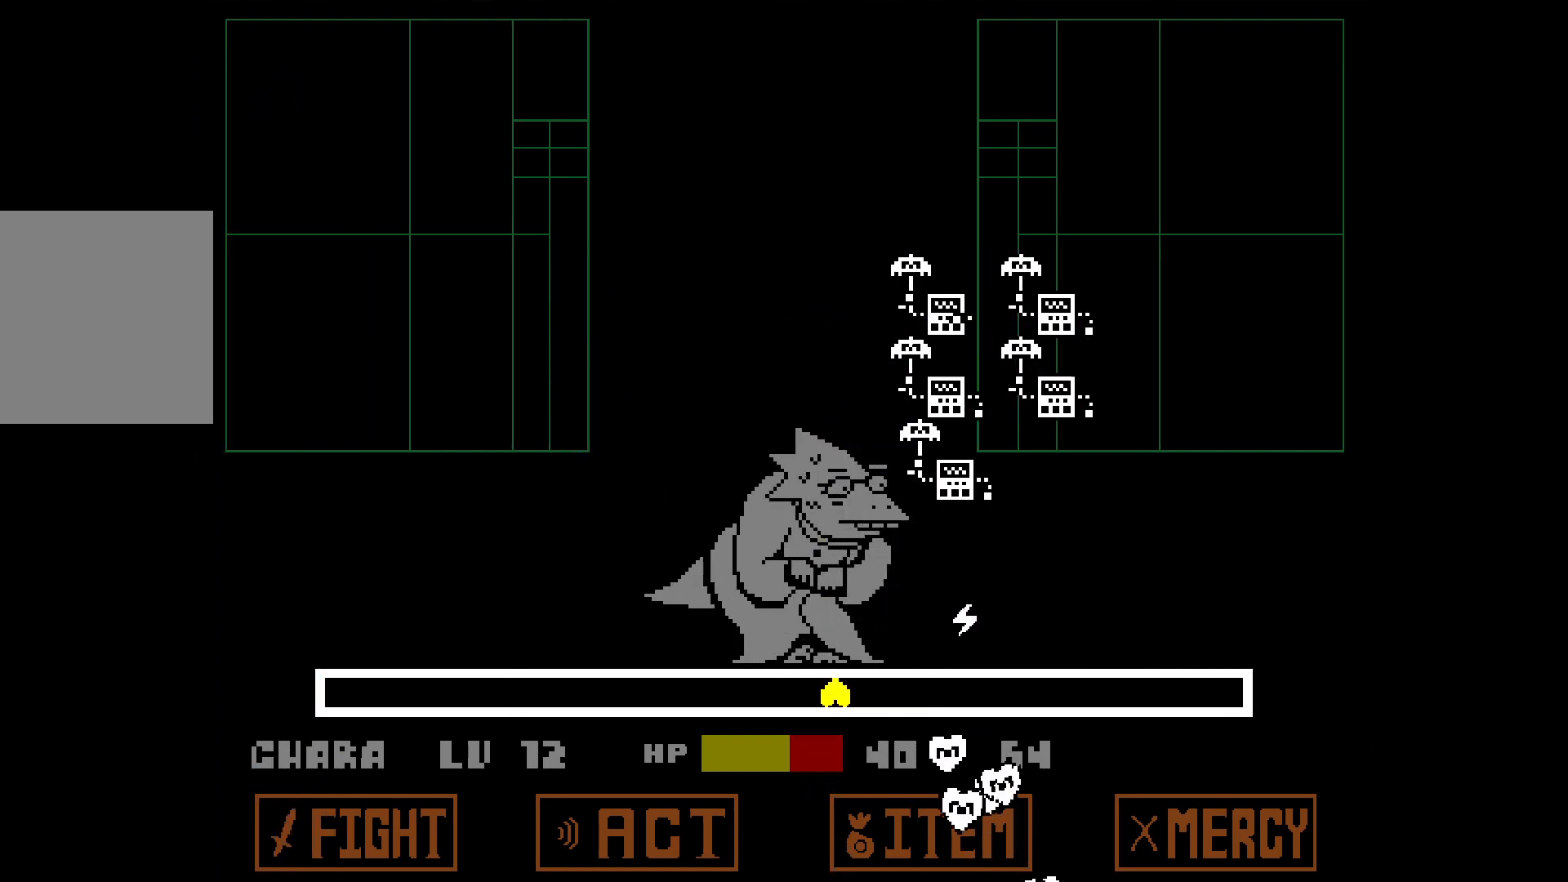
{"keys": ["right"], "events": [[417, "right", "down"]]}